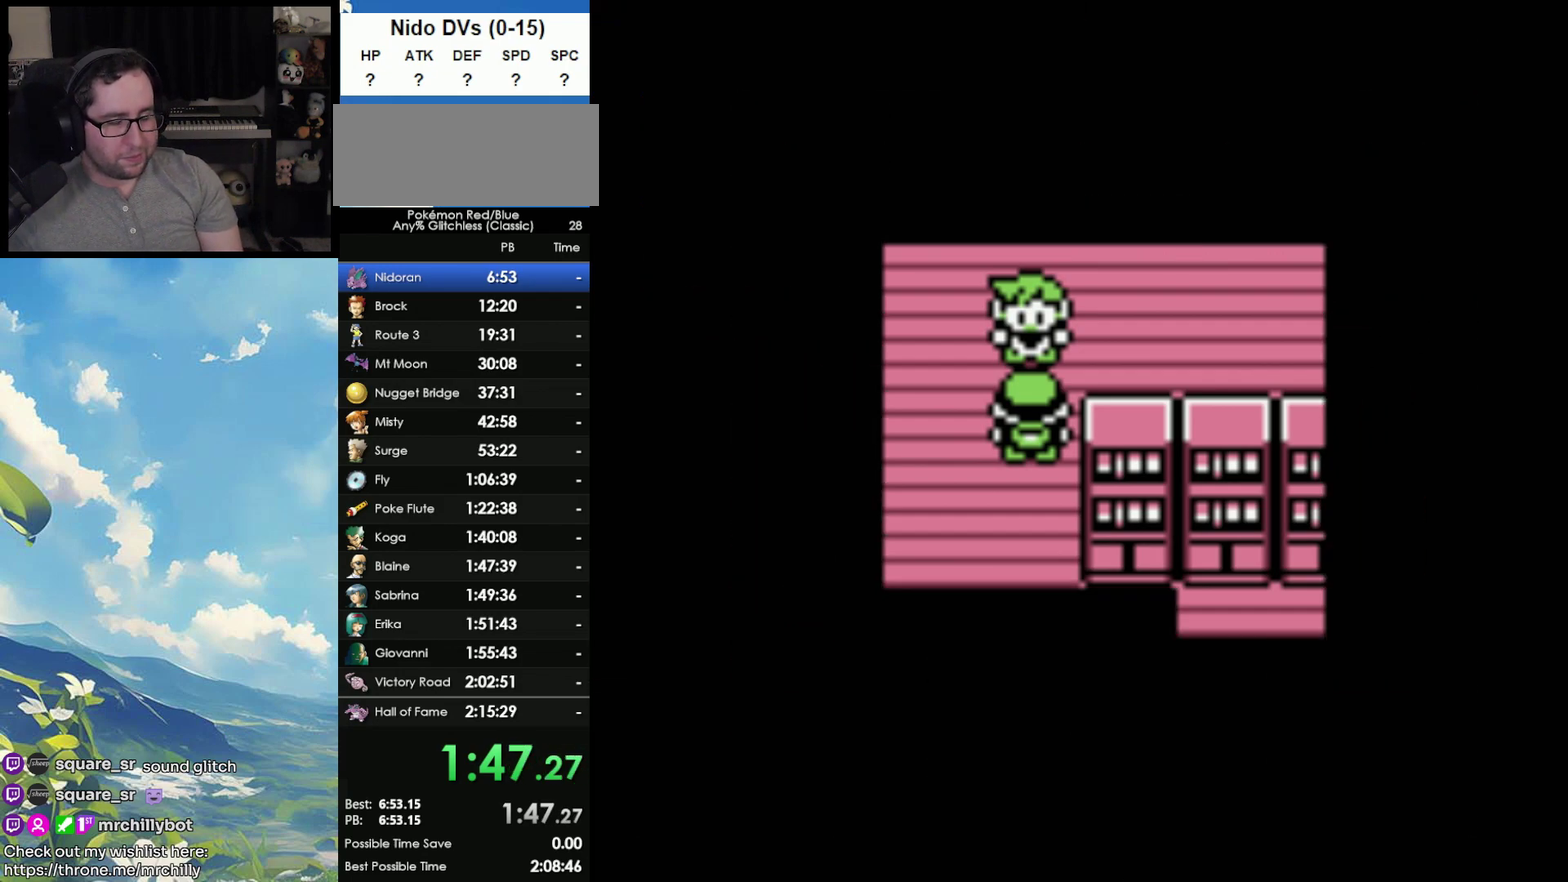
Gameplay with a controller (Nintendo layout); each line is a JSON object with the inputs held at the frame after it. "events" lists button and stick changes between this image and that frame as [ms after this image, input, new state], when the widget could be followed in between. Not read: DPAD_DOWN DPAD_LEFT L3 R3.
{"buttons": [], "events": []}
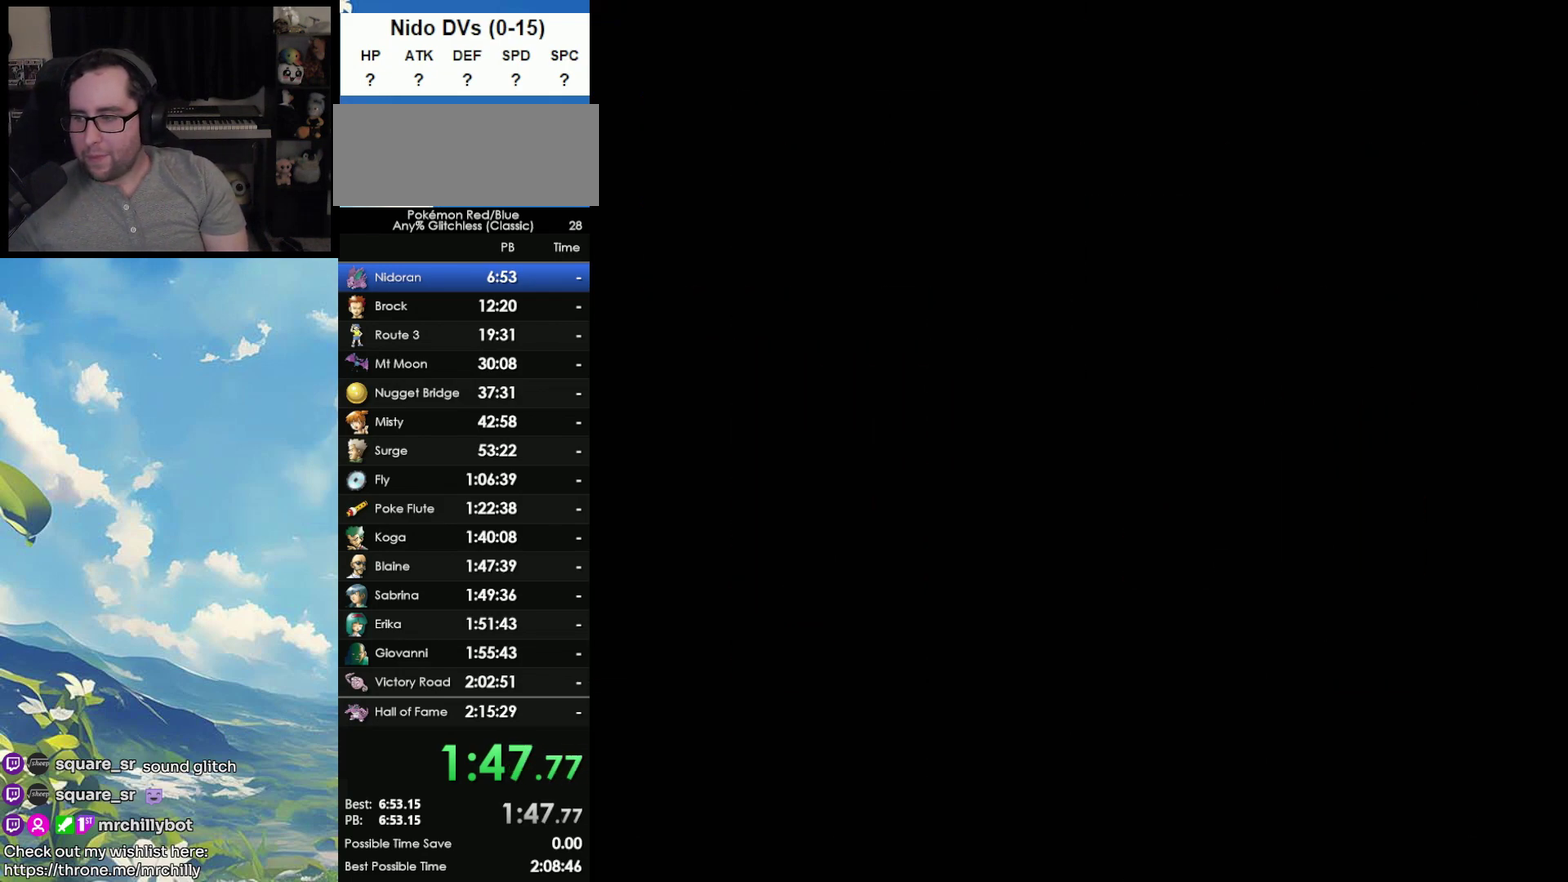
{"buttons": [], "events": []}
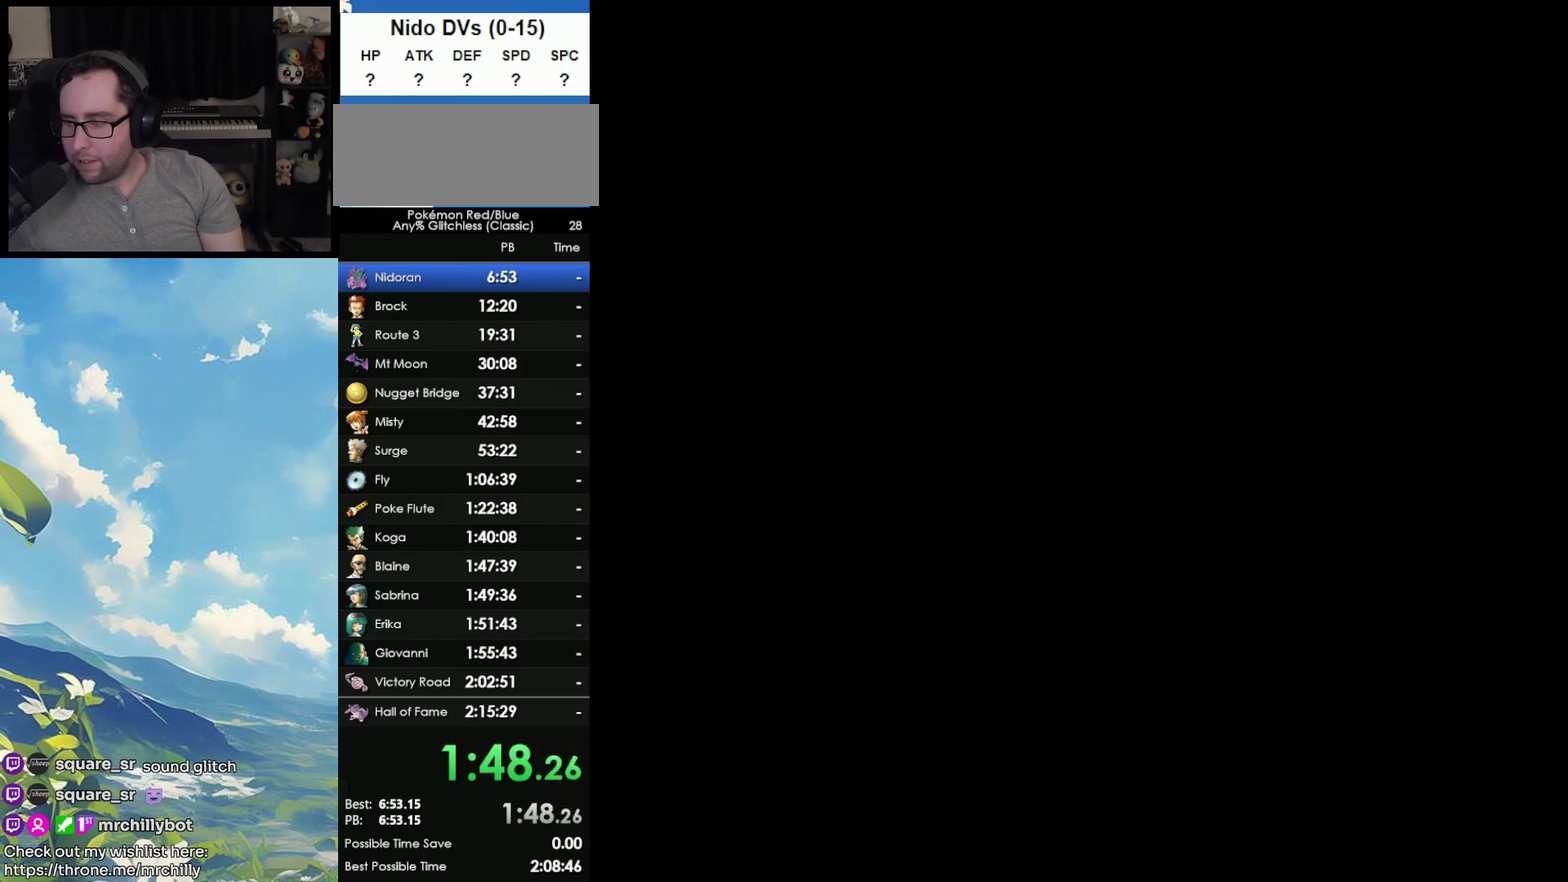
{"buttons": ["A"], "events": [[217, "A", "down"], [350, "A", "up"], [450, "A", "down"]]}
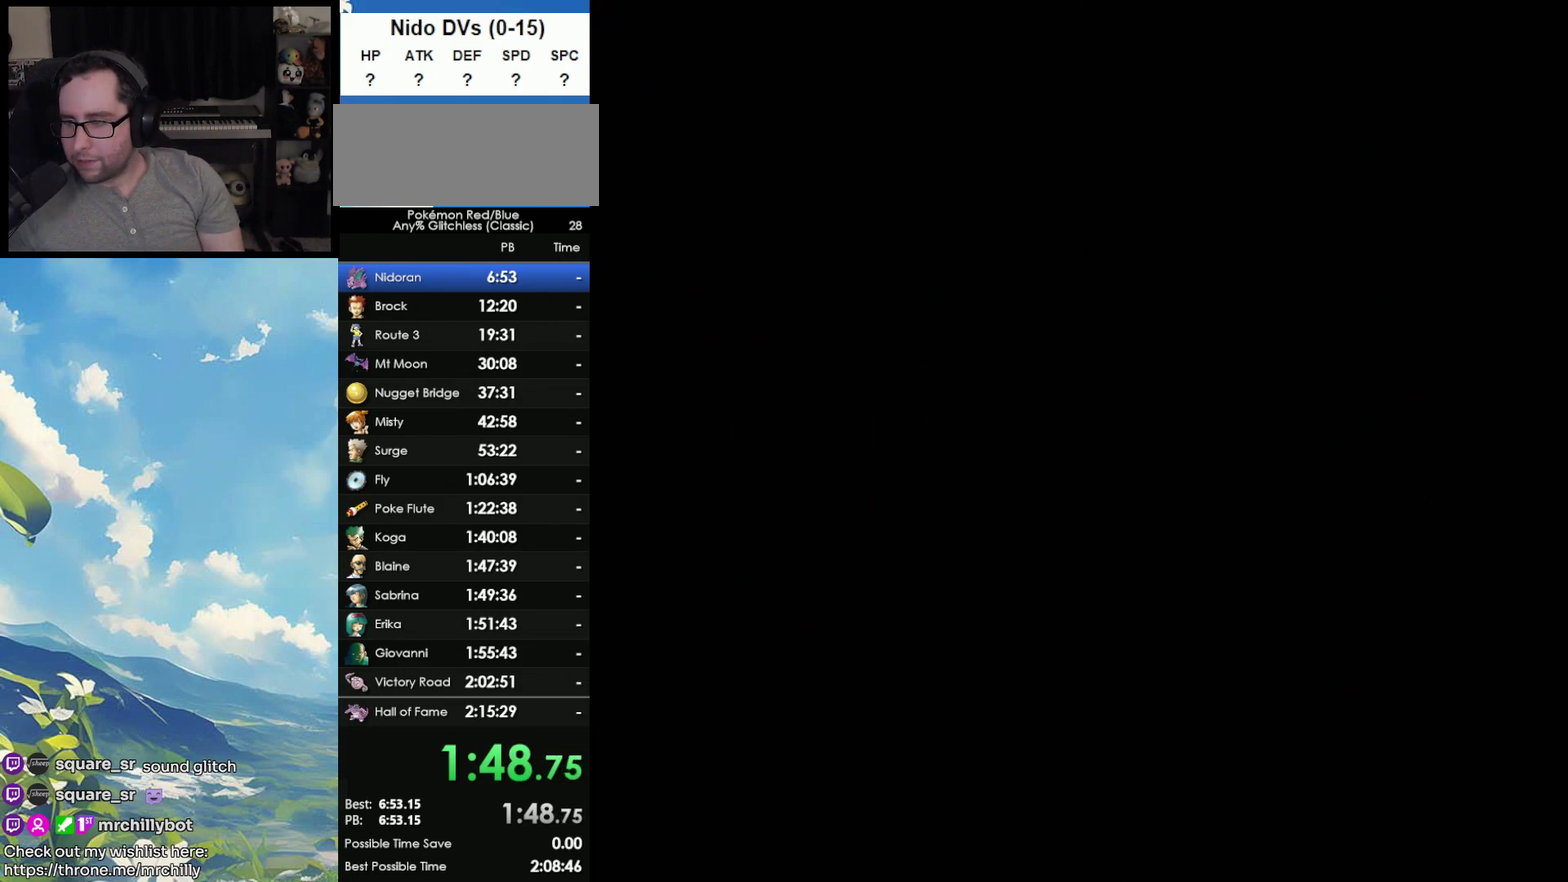
{"buttons": [], "events": [[50, "A", "up"]]}
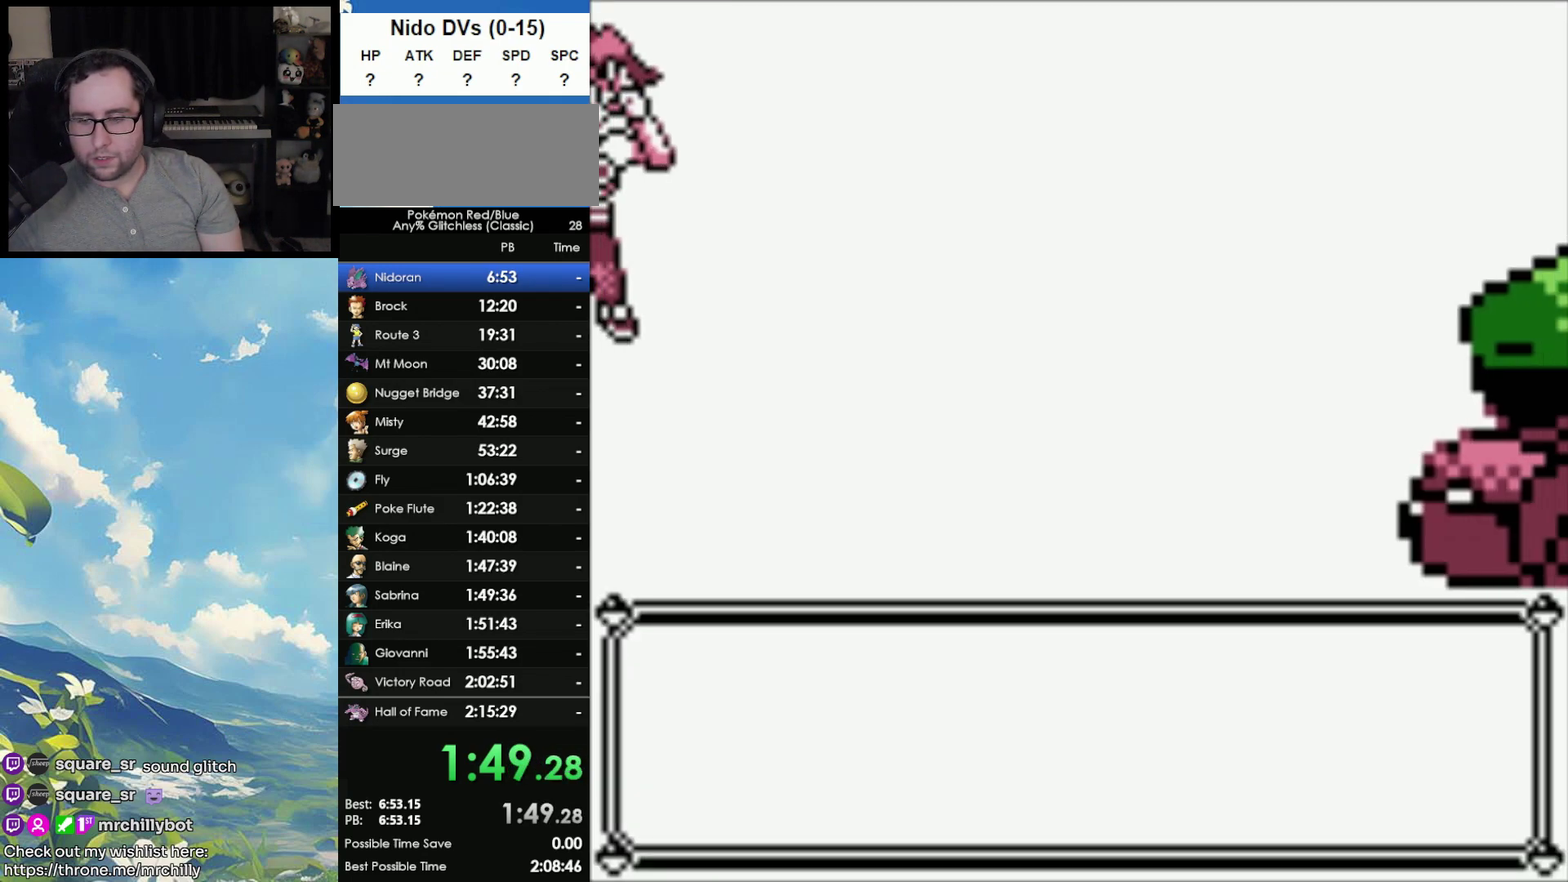
{"buttons": ["A"], "events": [[150, "A", "down"], [233, "A", "up"], [317, "A", "down"], [417, "A", "up"], [500, "A", "down"]]}
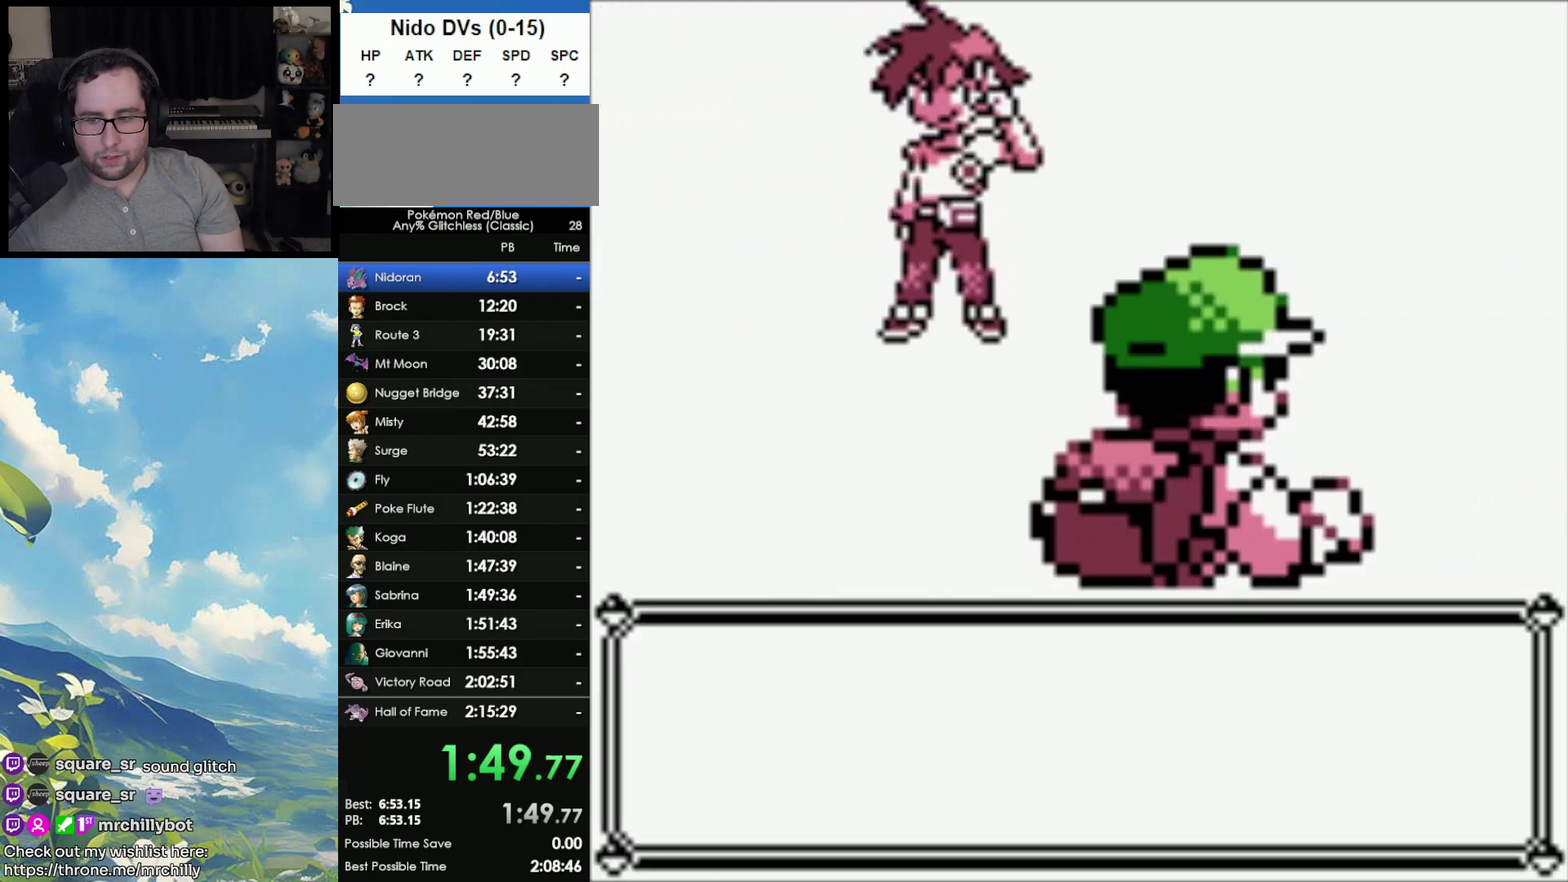
{"buttons": ["A"], "events": [[67, "A", "up"], [150, "A", "down"], [233, "A", "up"], [333, "A", "down"], [383, "A", "up"], [500, "A", "down"]]}
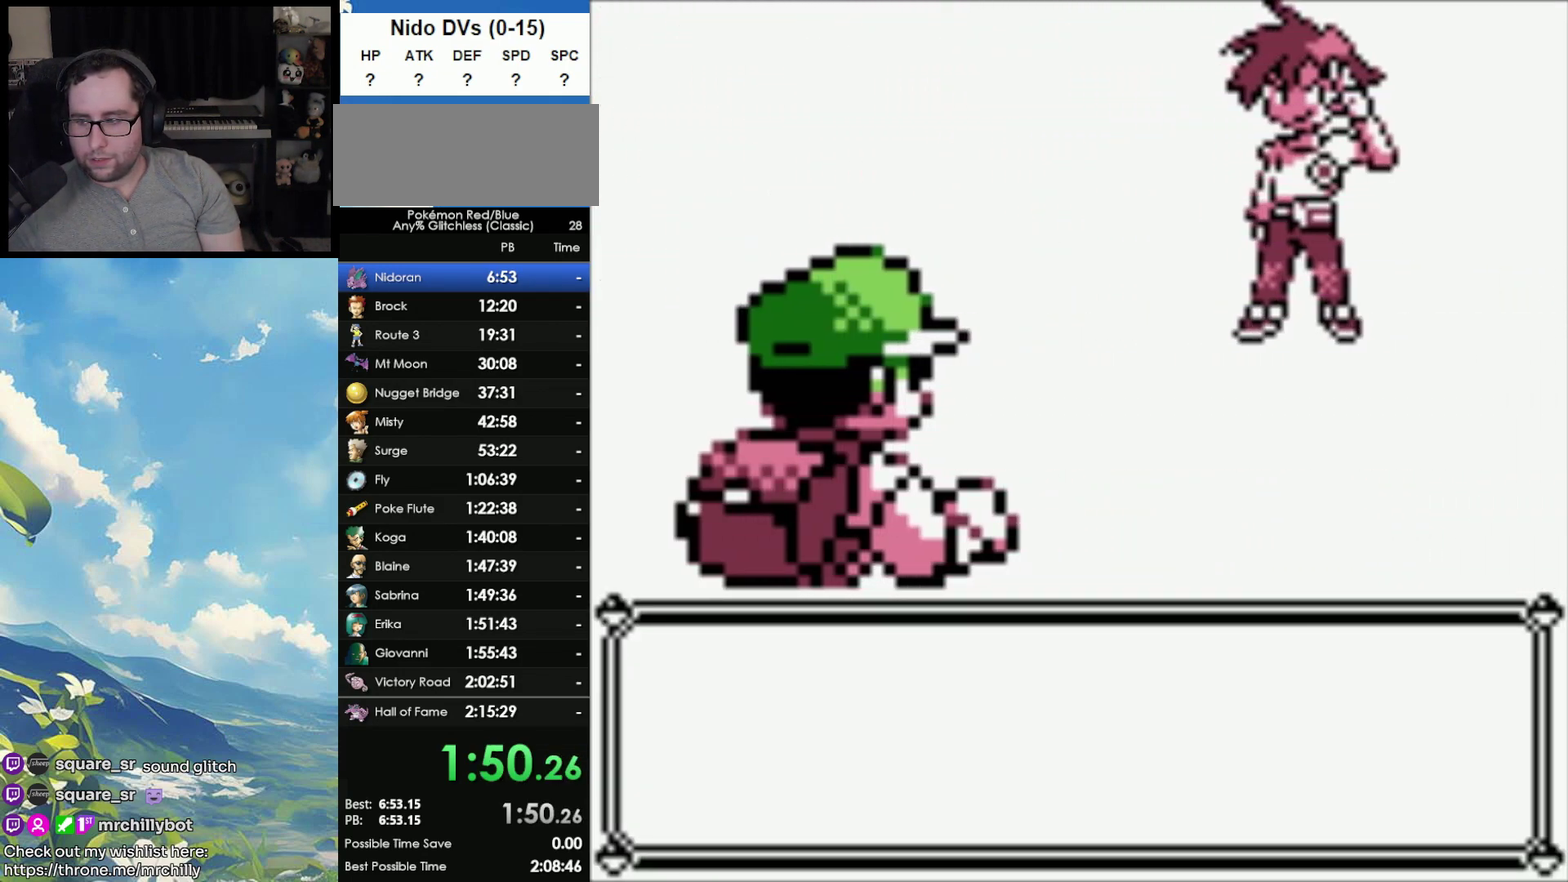
{"buttons": ["A"], "events": [[50, "A", "up"], [133, "A", "down"], [217, "A", "up"], [283, "A", "down"], [367, "A", "up"], [433, "A", "down"]]}
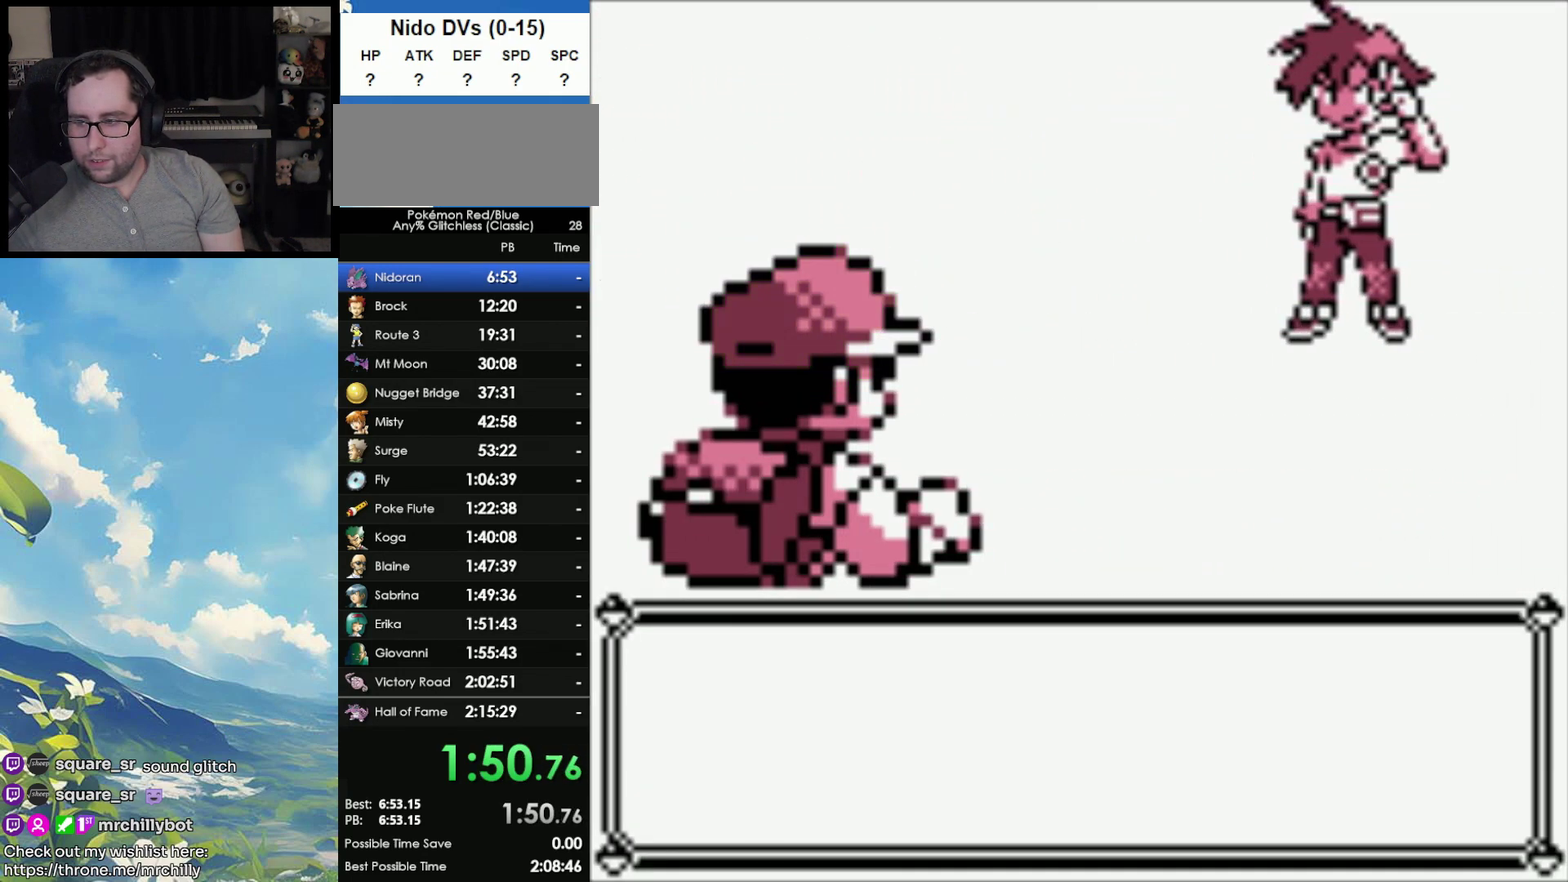
{"buttons": [], "events": [[17, "A", "up"], [100, "A", "down"], [167, "A", "up"], [283, "A", "down"], [333, "A", "up"], [383, "A", "down"], [483, "A", "up"]]}
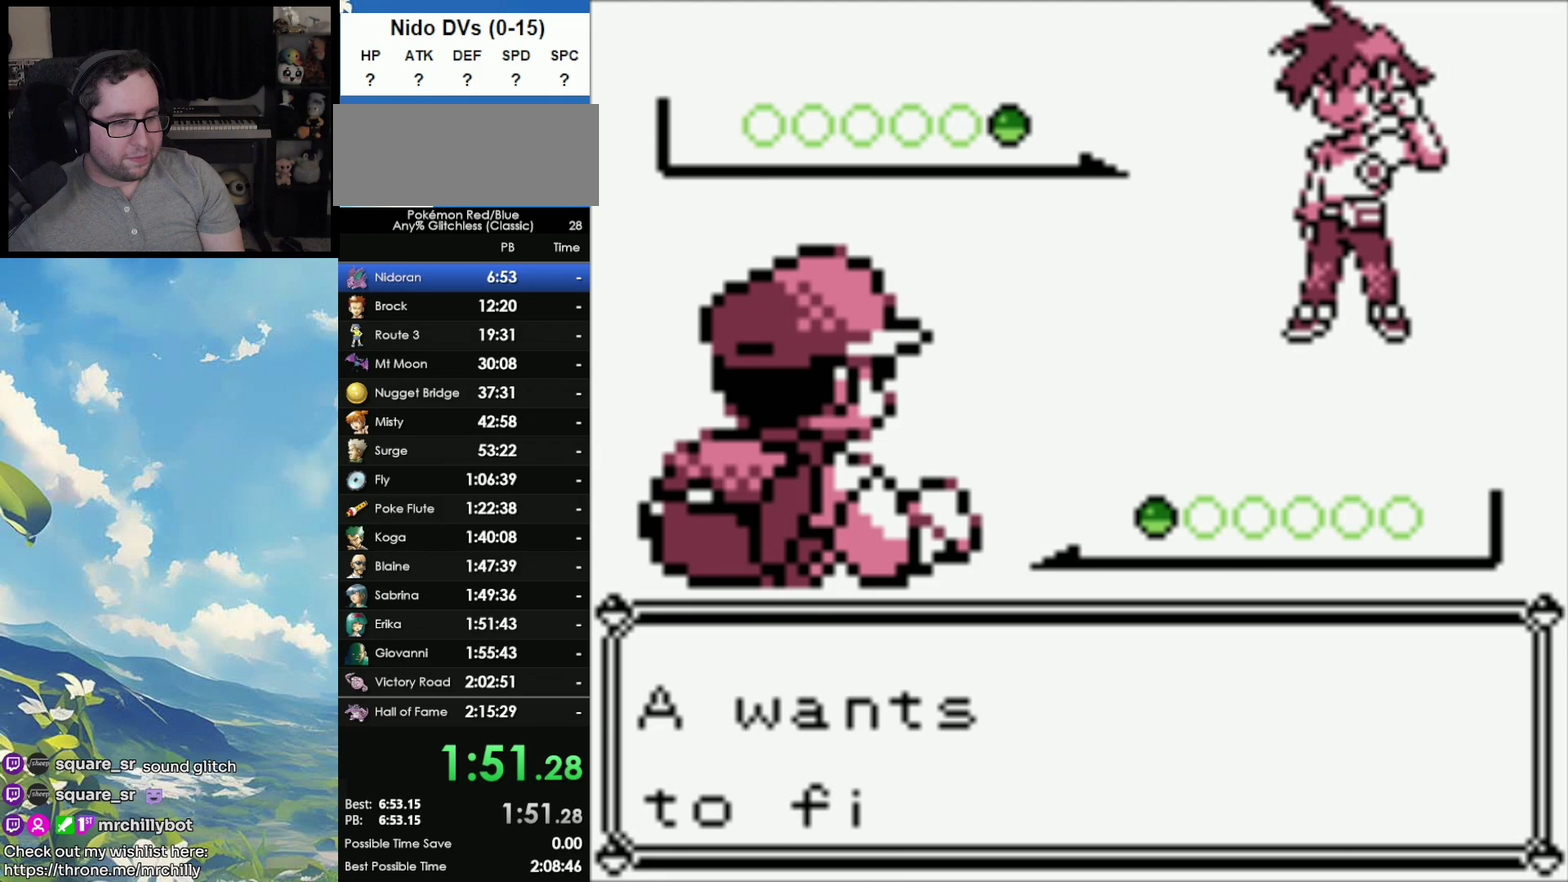
{"buttons": ["A"], "events": [[50, "A", "down"], [117, "A", "up"], [200, "A", "down"], [267, "A", "up"], [350, "A", "down"], [400, "A", "up"], [483, "A", "down"]]}
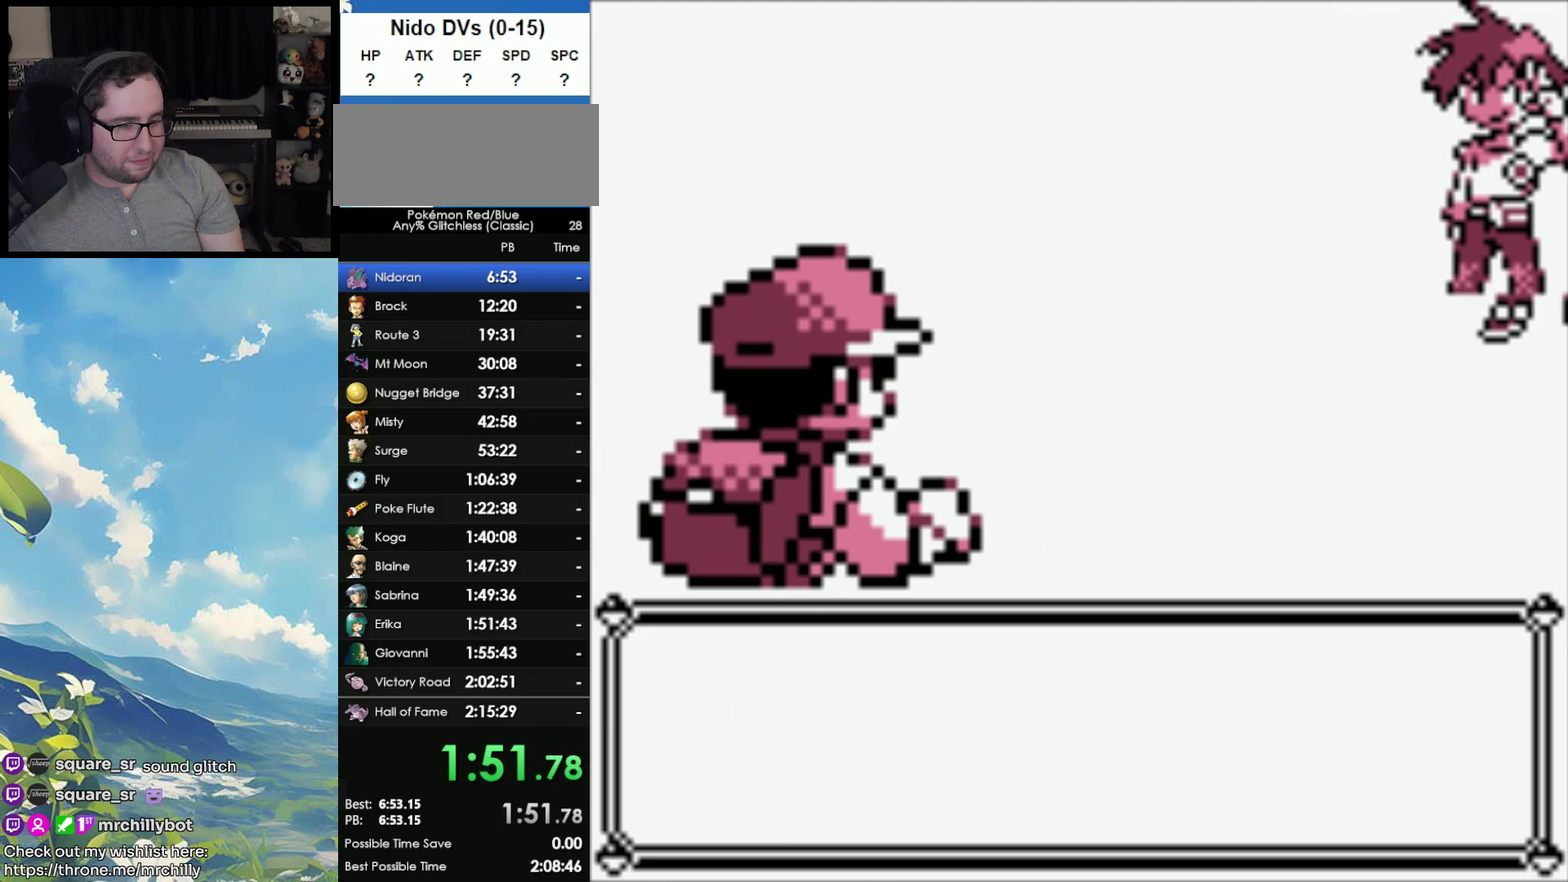
{"buttons": ["A"], "events": [[67, "A", "up"], [133, "A", "down"], [217, "A", "up"], [283, "A", "down"], [367, "A", "up"], [467, "A", "down"]]}
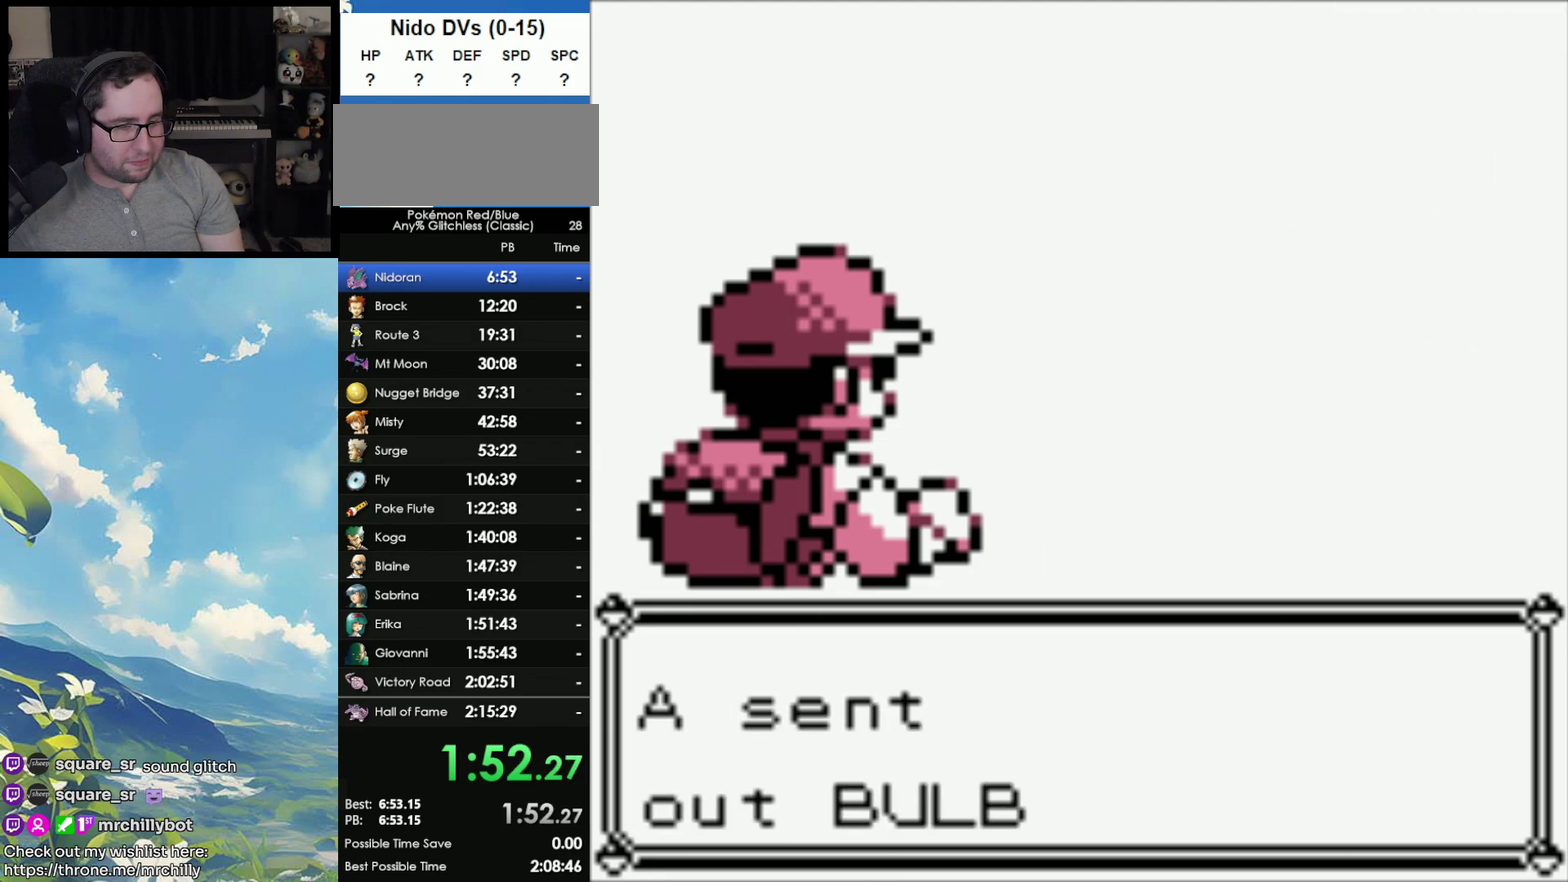
{"buttons": [], "events": [[17, "A", "up"], [117, "A", "down"], [183, "A", "up"], [267, "A", "down"], [333, "A", "up"], [433, "A", "down"], [483, "A", "up"]]}
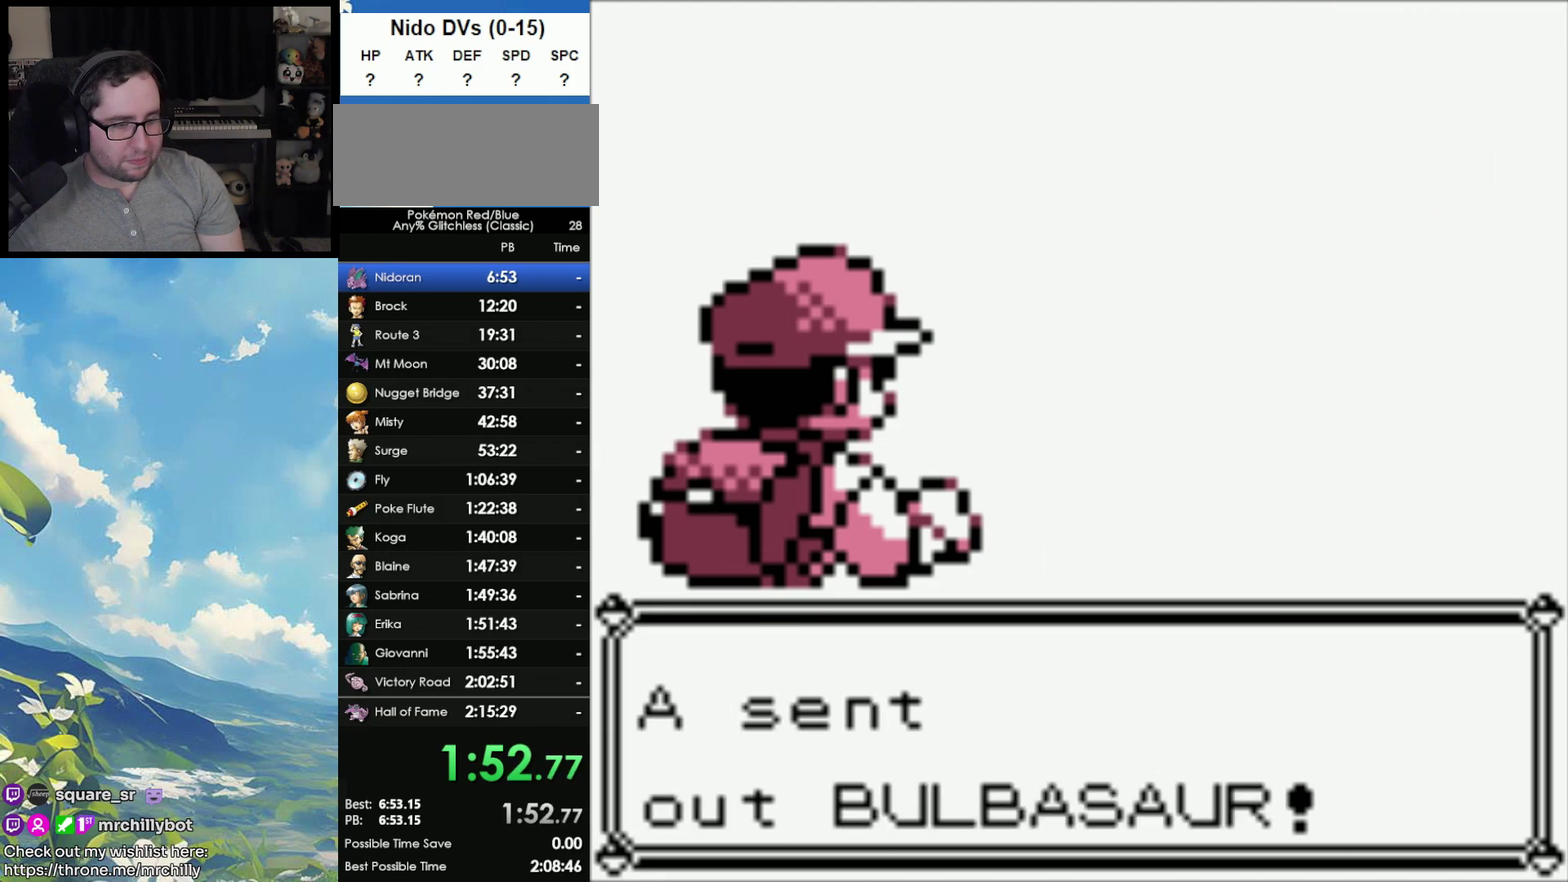
{"buttons": [], "events": [[83, "A", "down"], [167, "A", "up"], [233, "A", "down"], [333, "A", "up"], [417, "A", "down"], [500, "A", "up"]]}
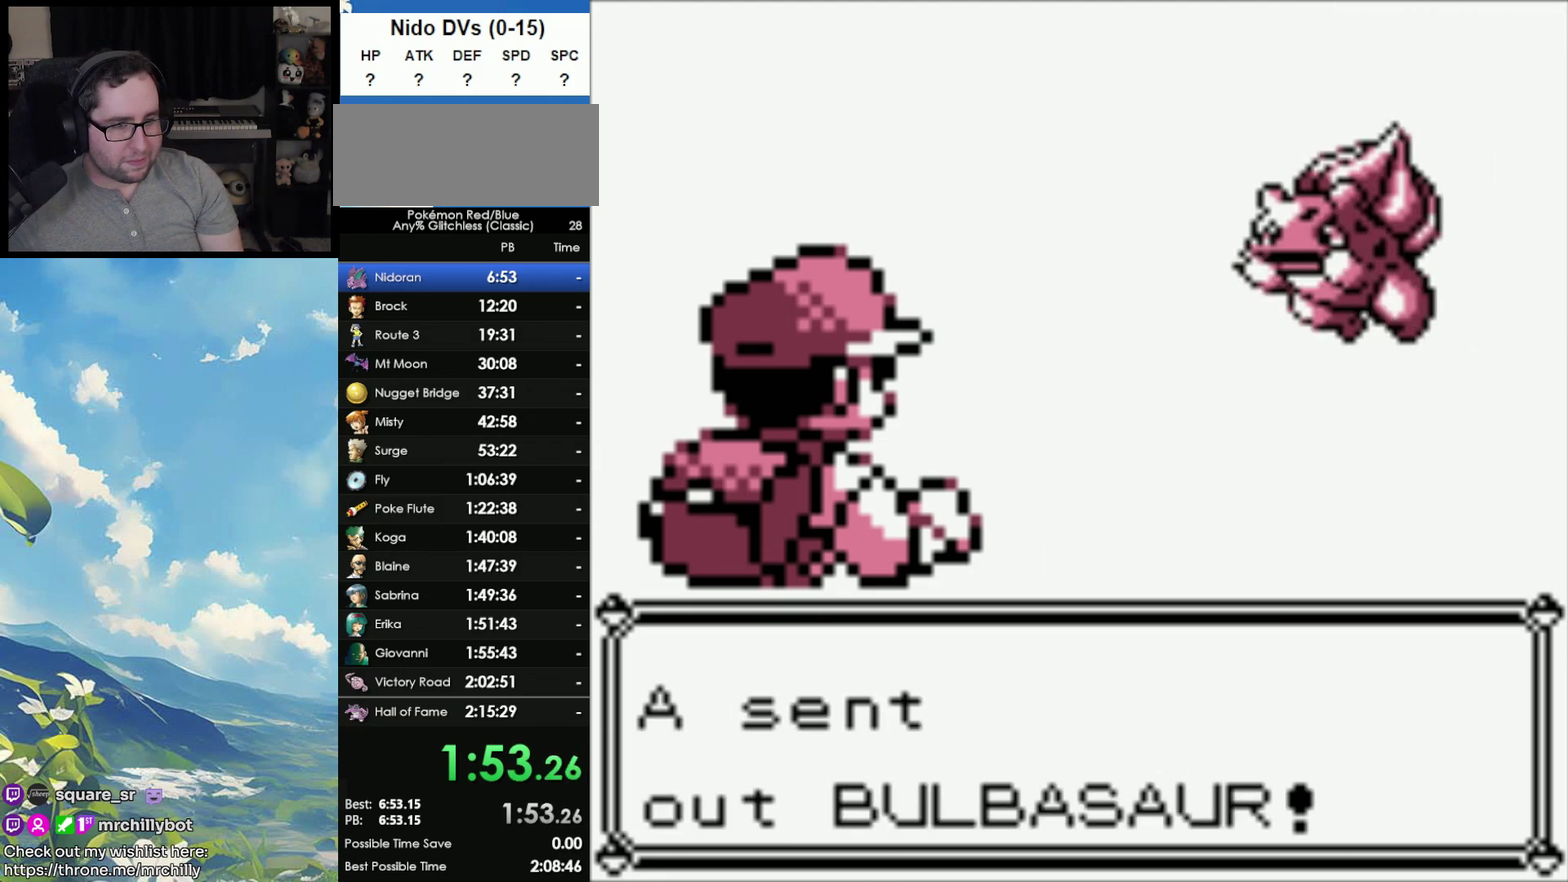
{"buttons": ["A"], "events": [[100, "A", "down"], [183, "A", "up"], [250, "A", "down"], [333, "A", "up"], [433, "A", "down"]]}
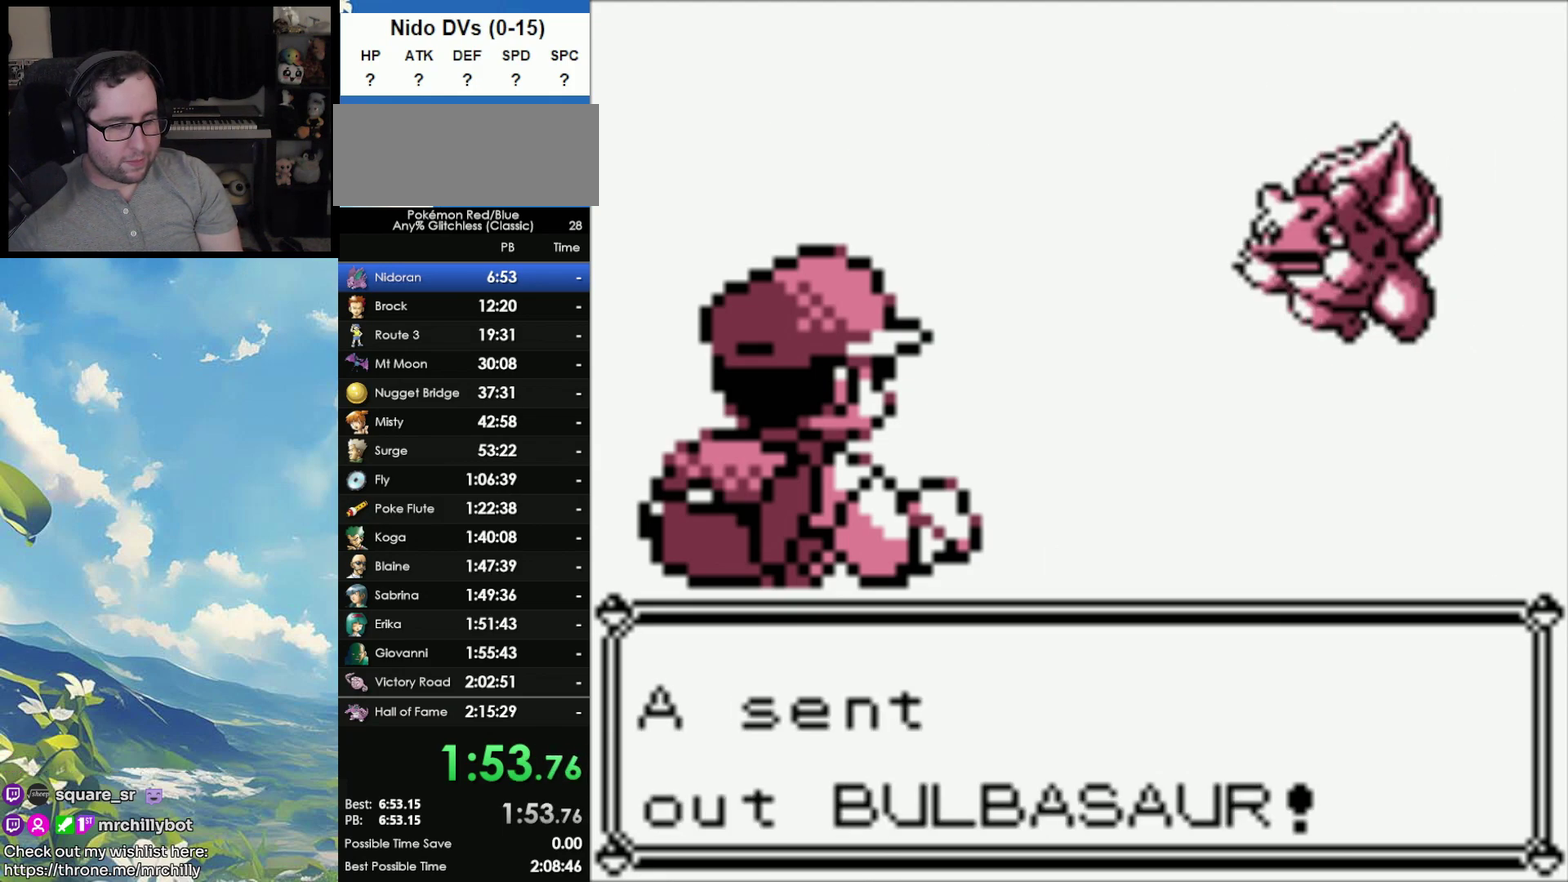
{"buttons": [], "events": [[17, "A", "up"], [83, "A", "down"], [167, "A", "up"], [233, "A", "down"], [317, "A", "up"], [417, "A", "down"], [500, "A", "up"]]}
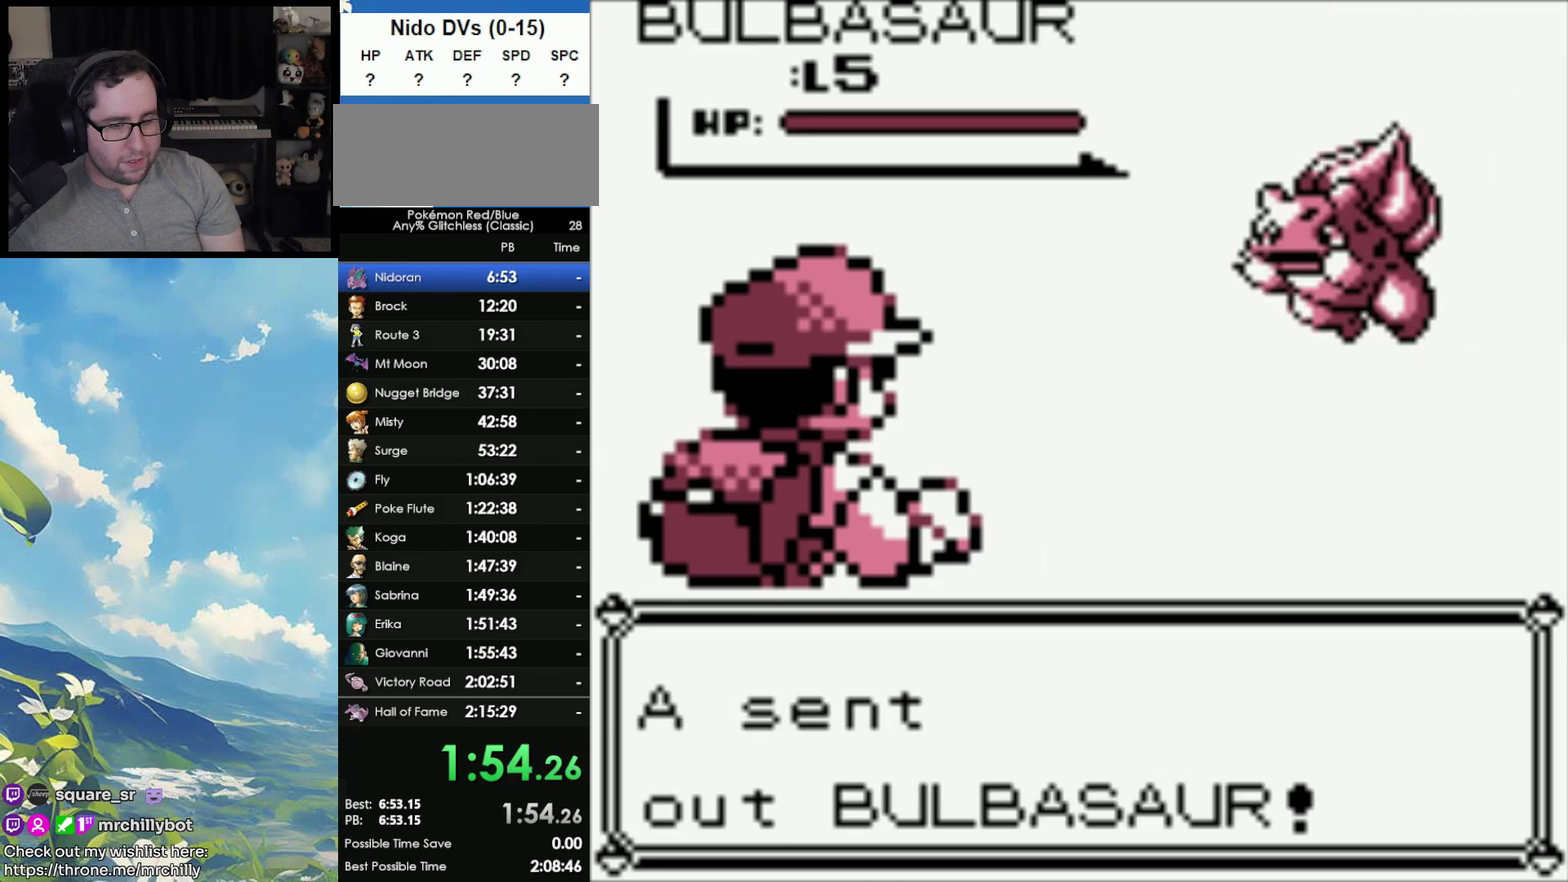
{"buttons": ["A"], "events": [[83, "A", "down"], [167, "A", "up"], [233, "A", "down"], [350, "A", "up"], [417, "A", "down"]]}
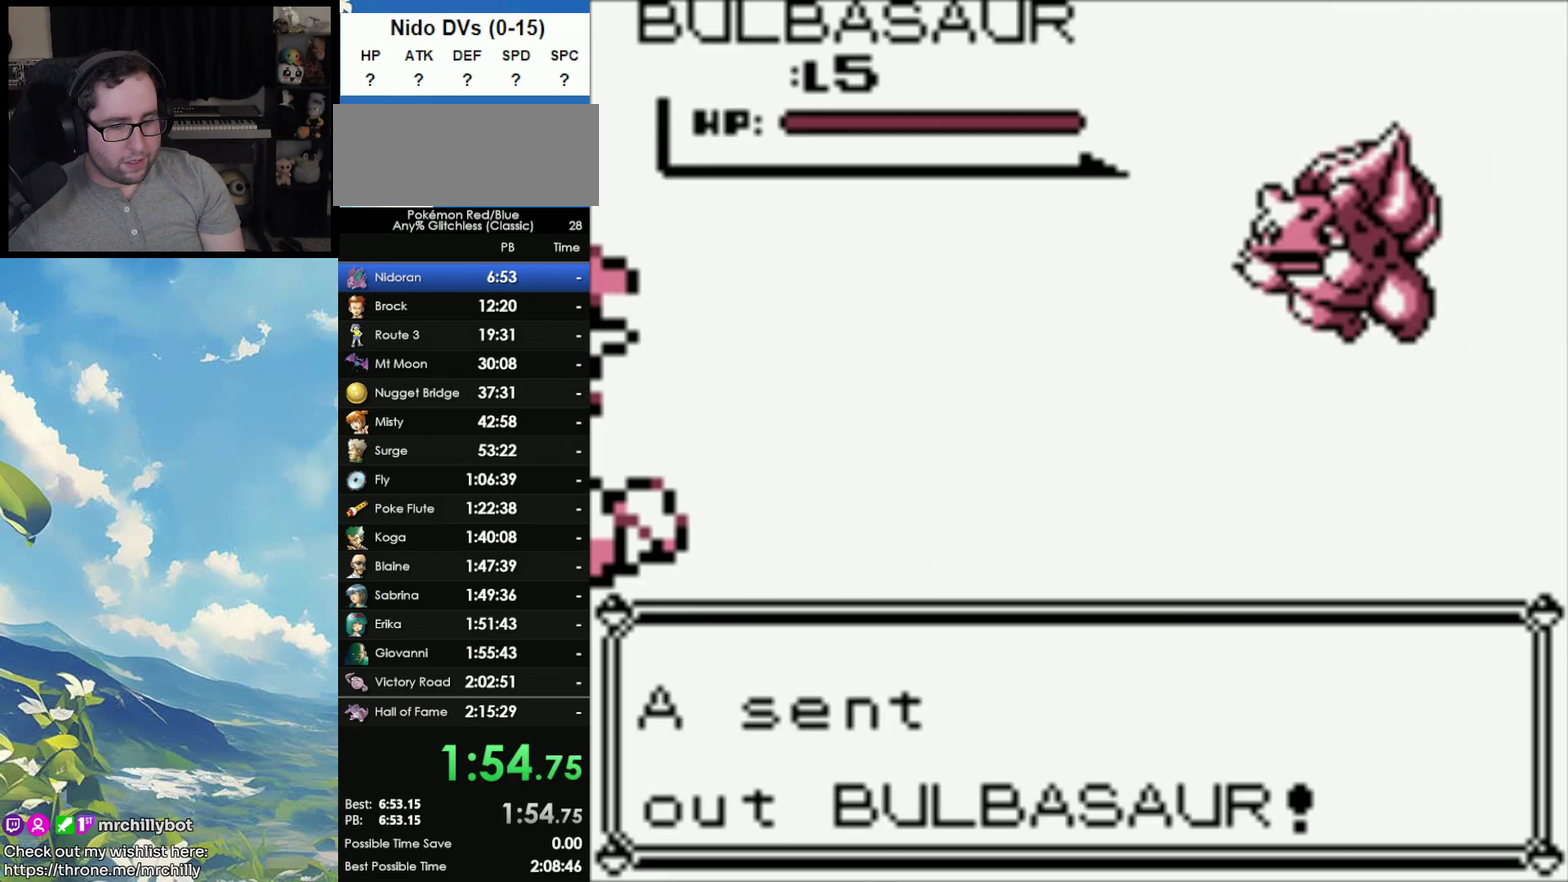
{"buttons": [], "events": [[17, "A", "up"], [83, "A", "down"], [183, "A", "up"], [267, "A", "down"], [350, "A", "up"], [433, "A", "down"], [500, "A", "up"]]}
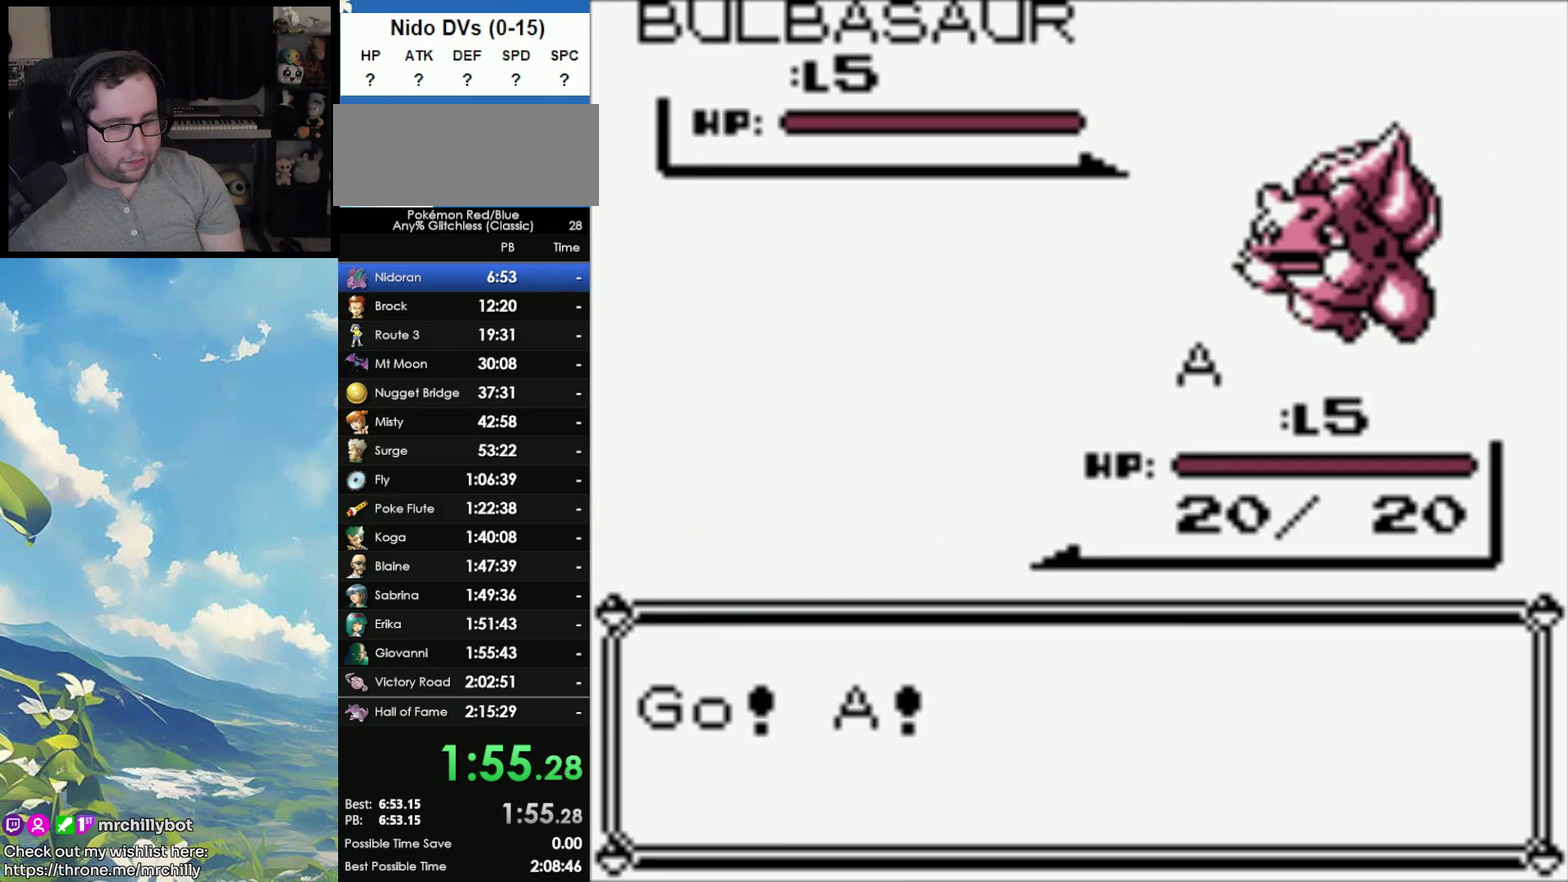
{"buttons": [], "events": [[83, "A", "down"], [183, "A", "up"], [267, "A", "down"], [333, "A", "up"], [433, "A", "down"], [483, "A", "up"]]}
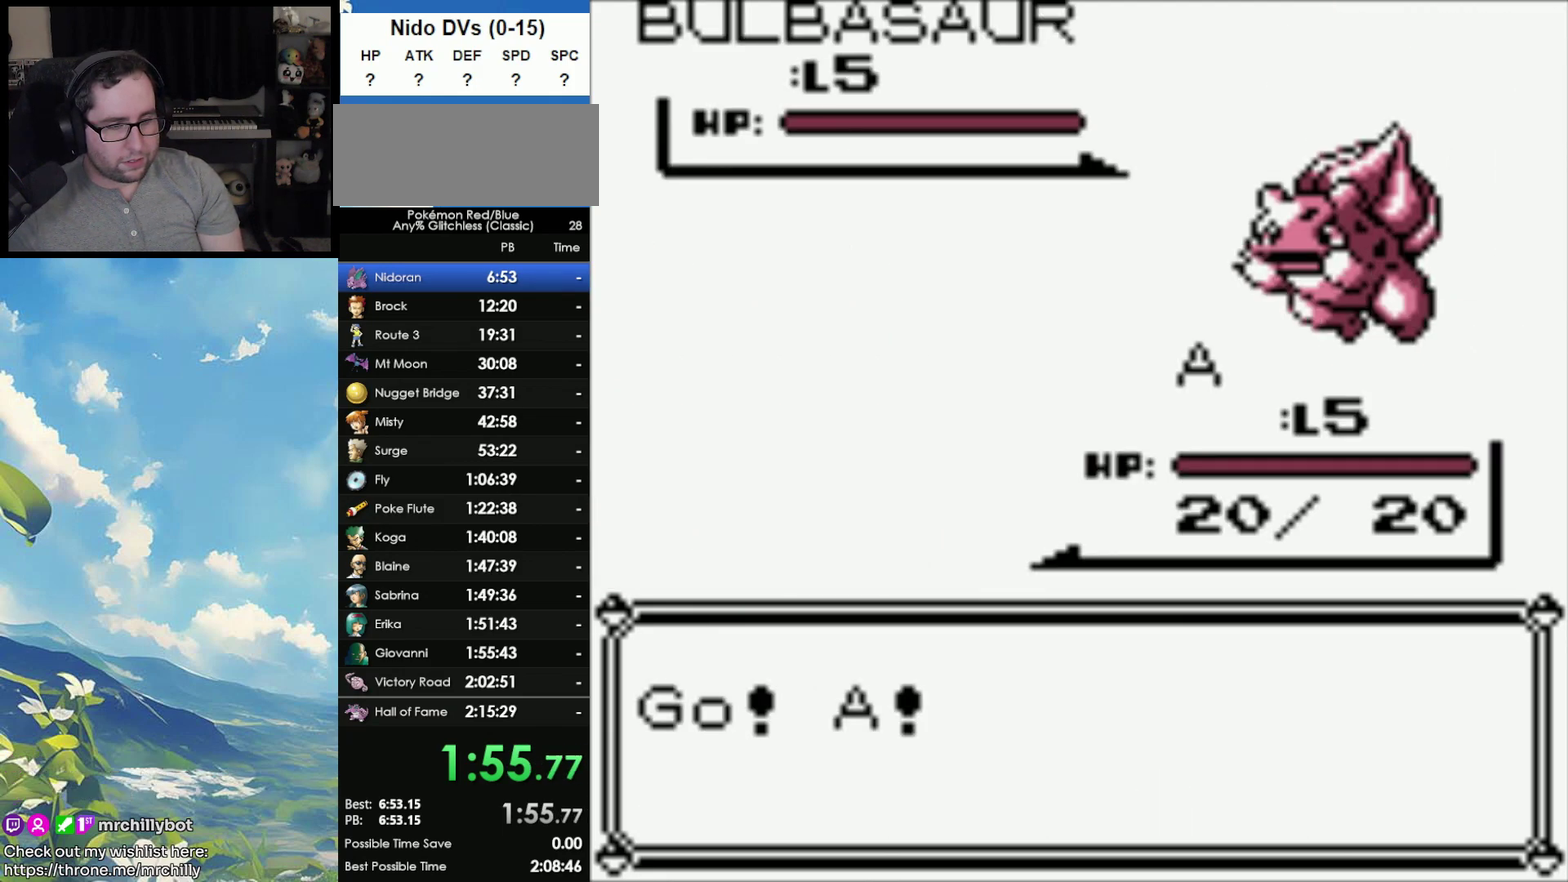
{"buttons": [], "events": [[100, "A", "down"], [150, "A", "up"], [250, "A", "down"], [317, "A", "up"], [417, "A", "down"], [483, "A", "up"]]}
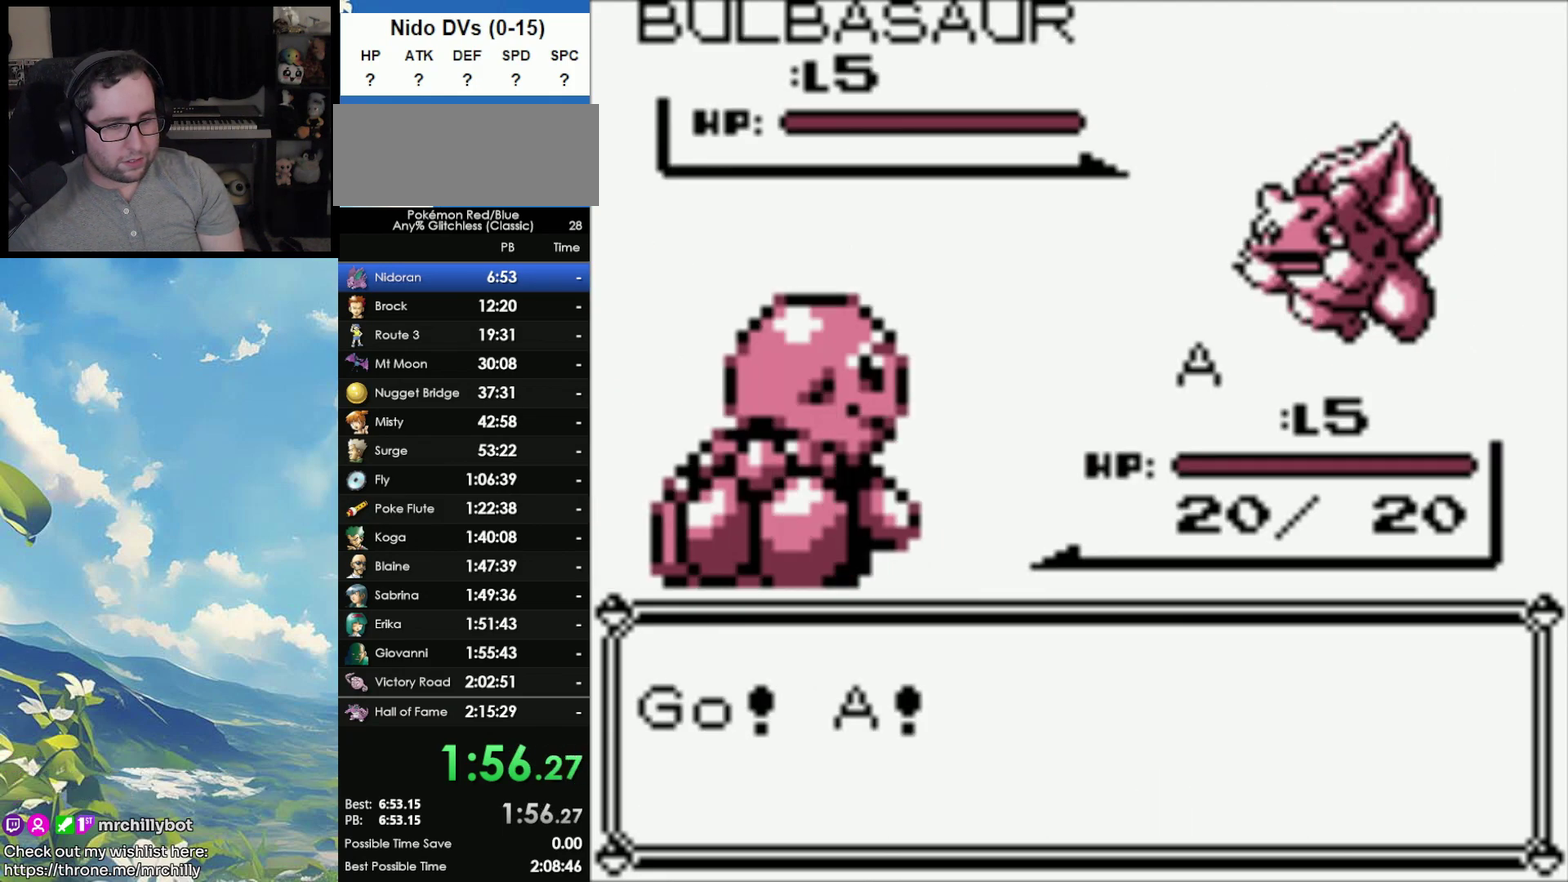
{"buttons": [], "events": [[83, "A", "down"], [133, "A", "up"], [233, "A", "down"], [283, "A", "up"]]}
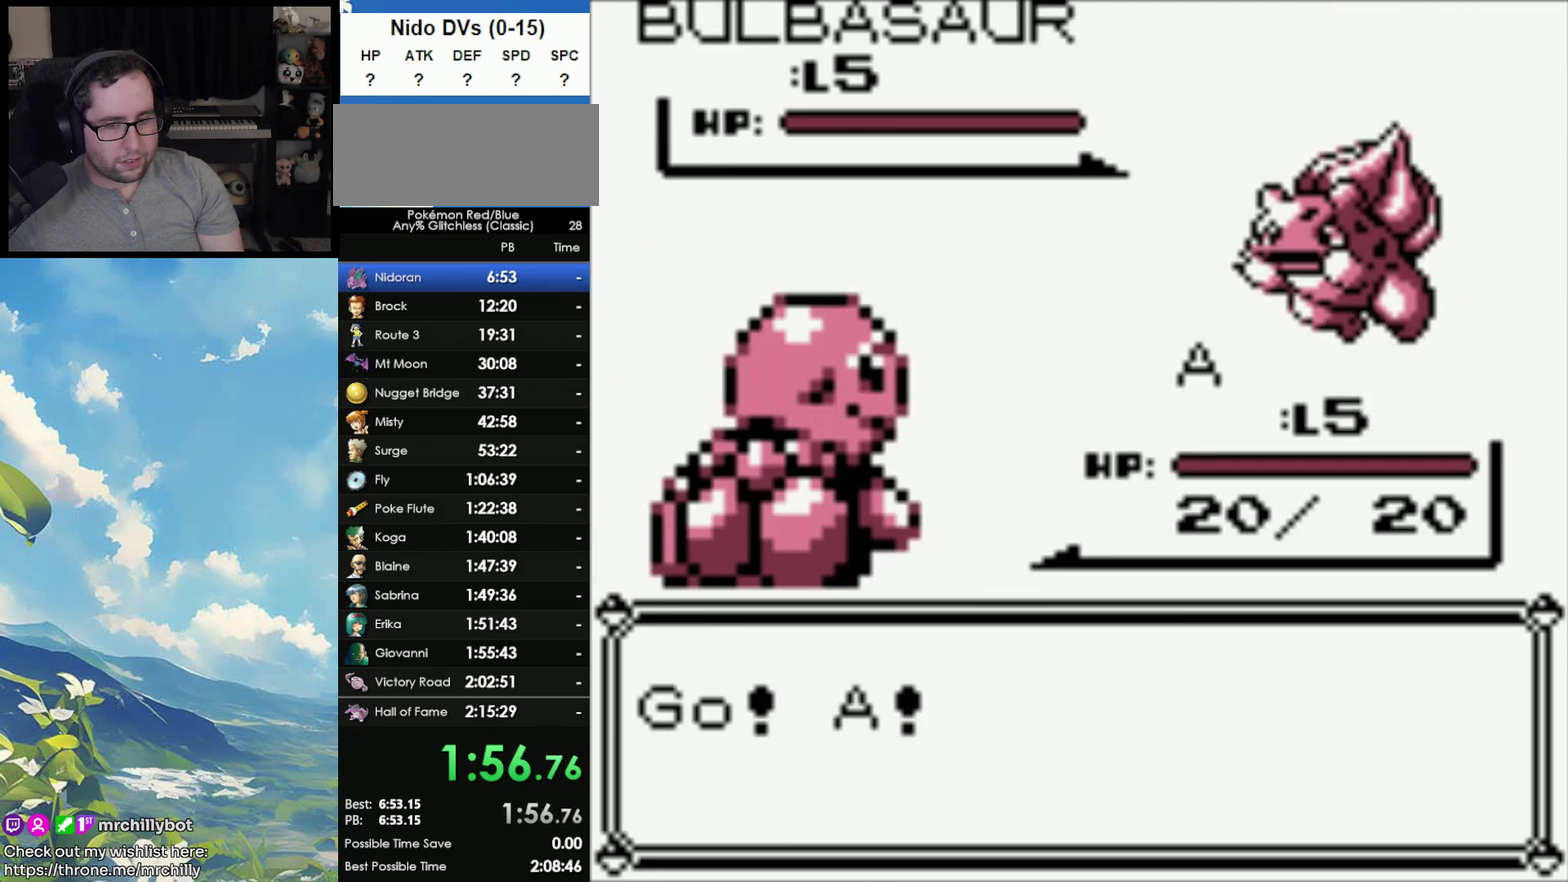
{"buttons": [], "events": []}
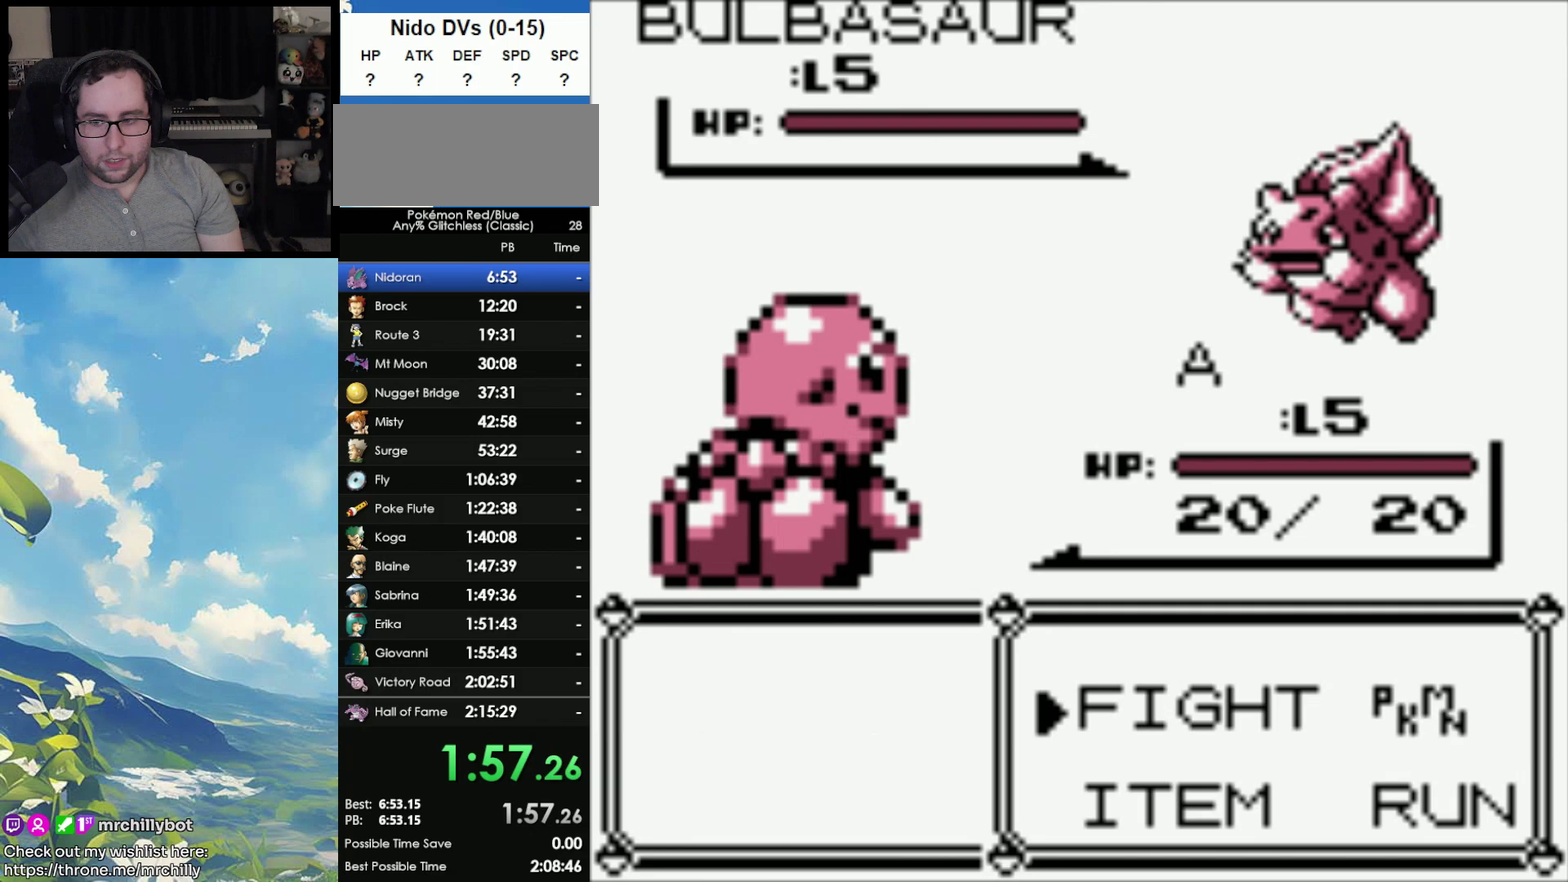
{"buttons": [], "events": [[117, "A", "down"], [300, "A", "up"]]}
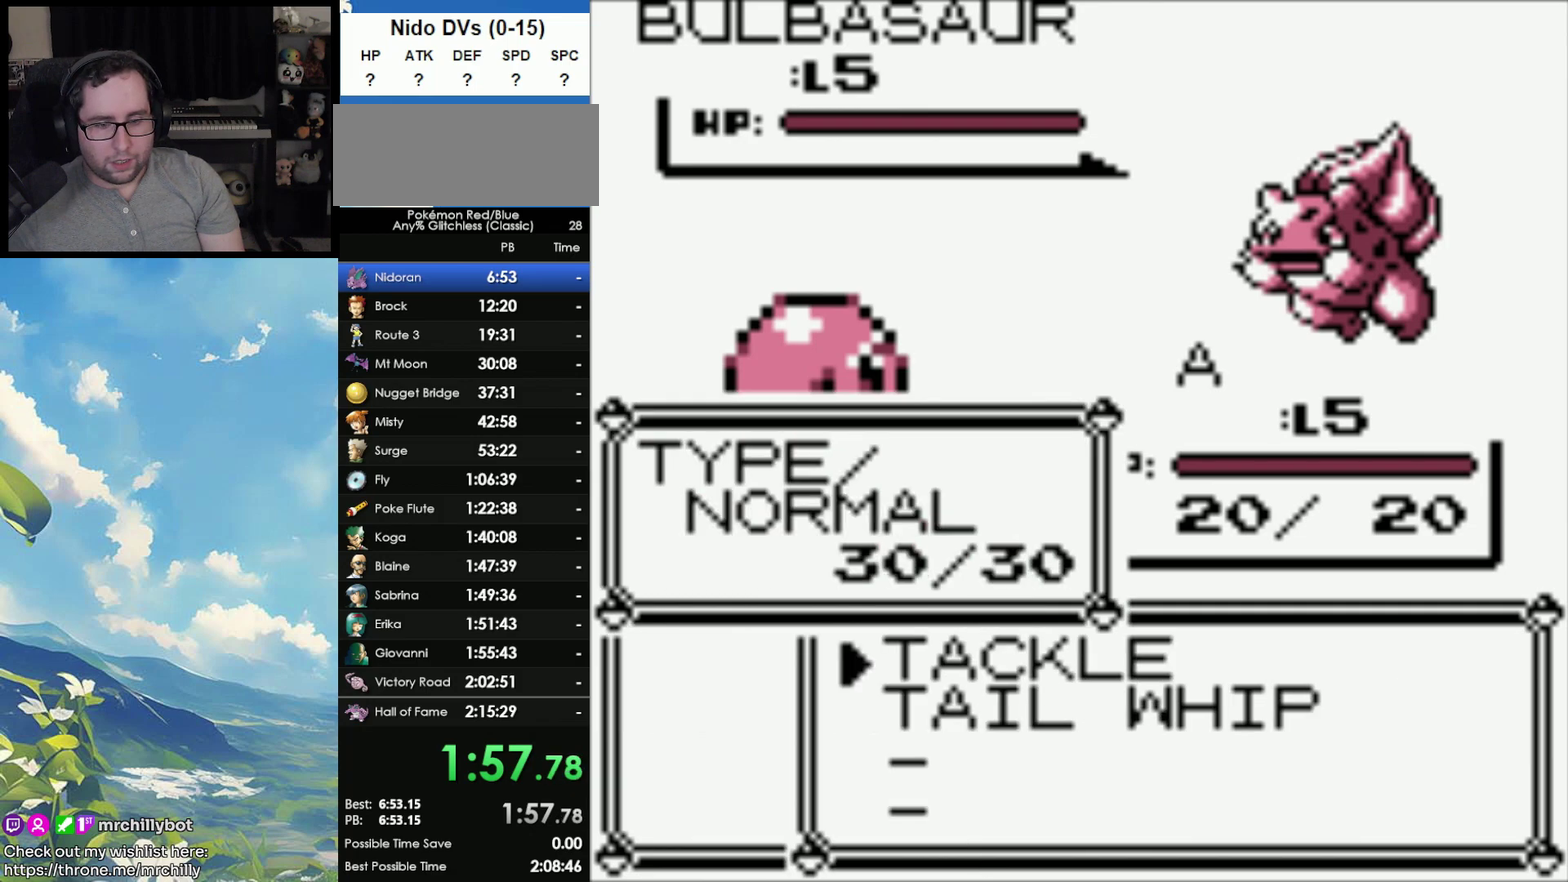
{"buttons": ["A"], "events": [[150, "A", "down"], [300, "A", "up"], [350, "A", "down"]]}
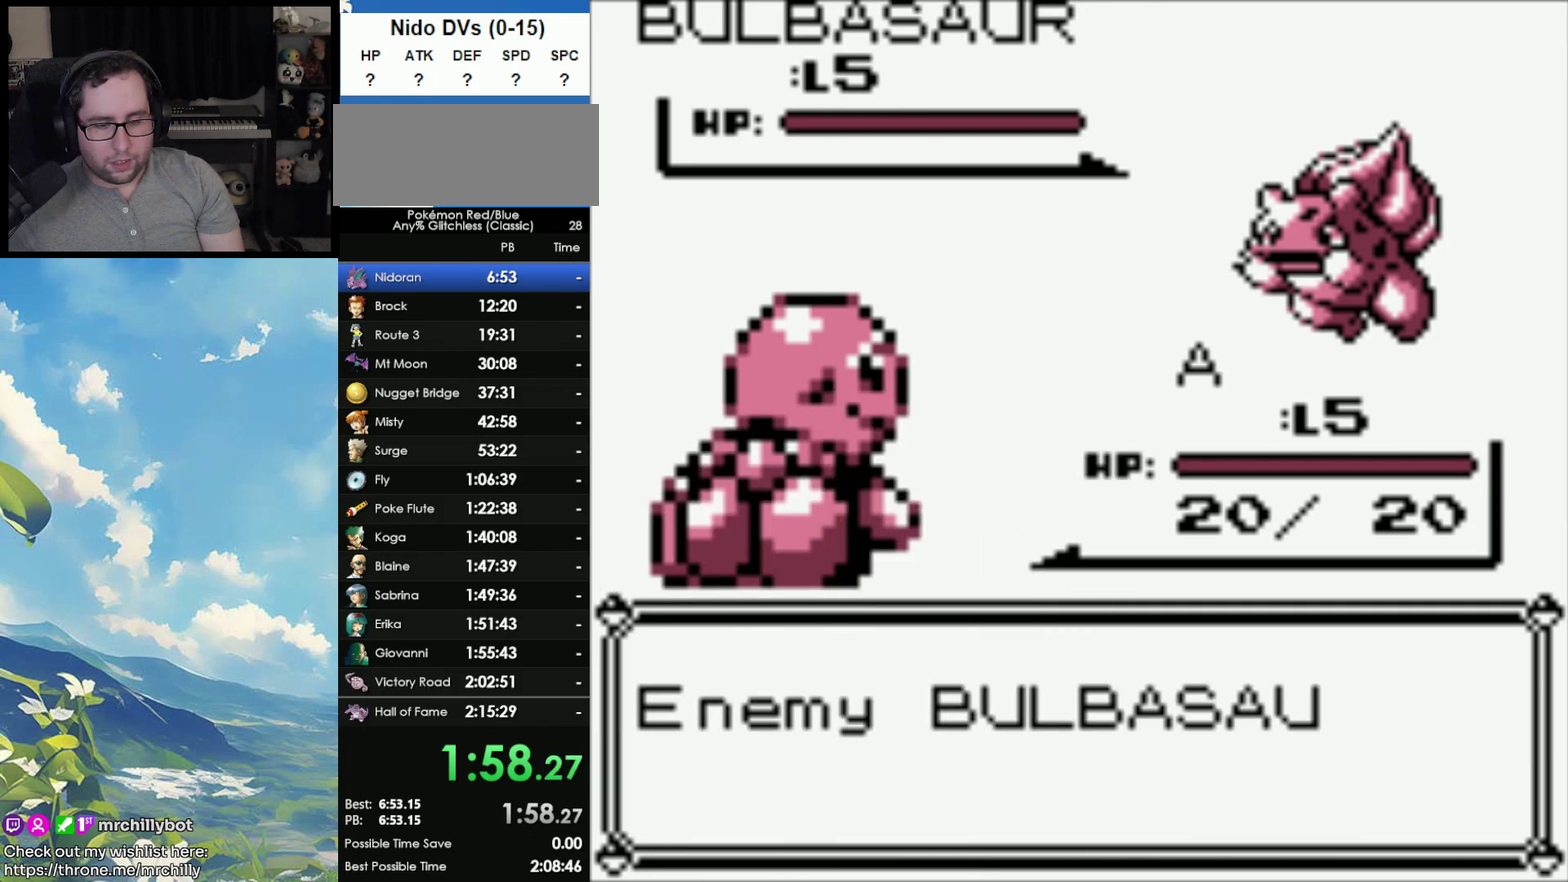
{"buttons": ["A"], "events": [[17, "A", "up"], [83, "A", "down"], [217, "A", "up"], [267, "A", "down"], [383, "A", "up"], [450, "A", "down"]]}
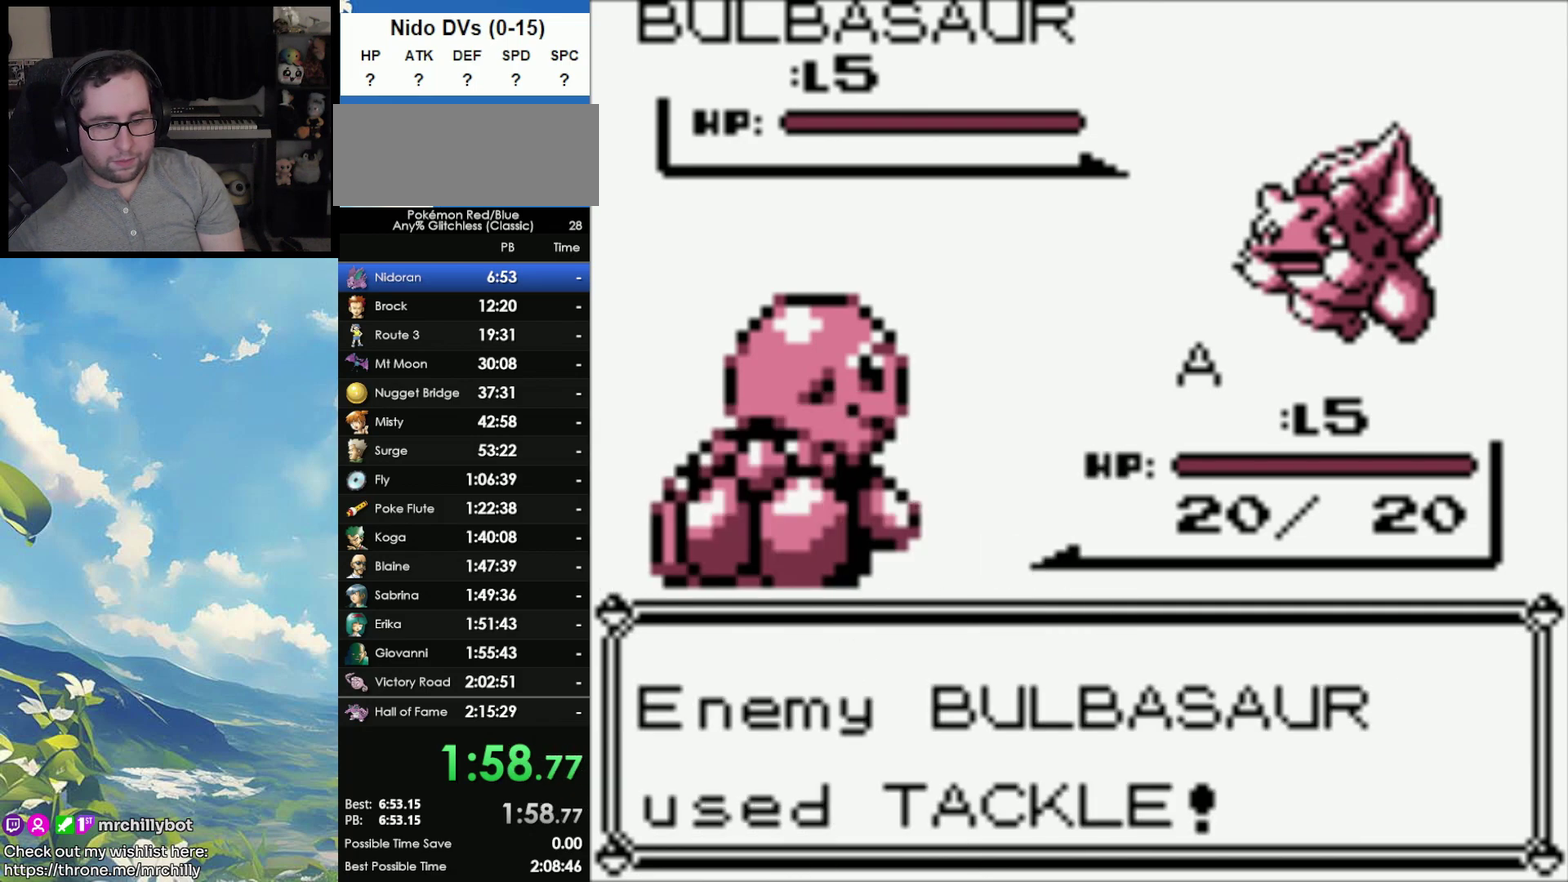
{"buttons": ["A"], "events": [[67, "A", "up"], [133, "A", "down"], [217, "A", "up"], [283, "A", "down"], [383, "A", "up"], [450, "A", "down"]]}
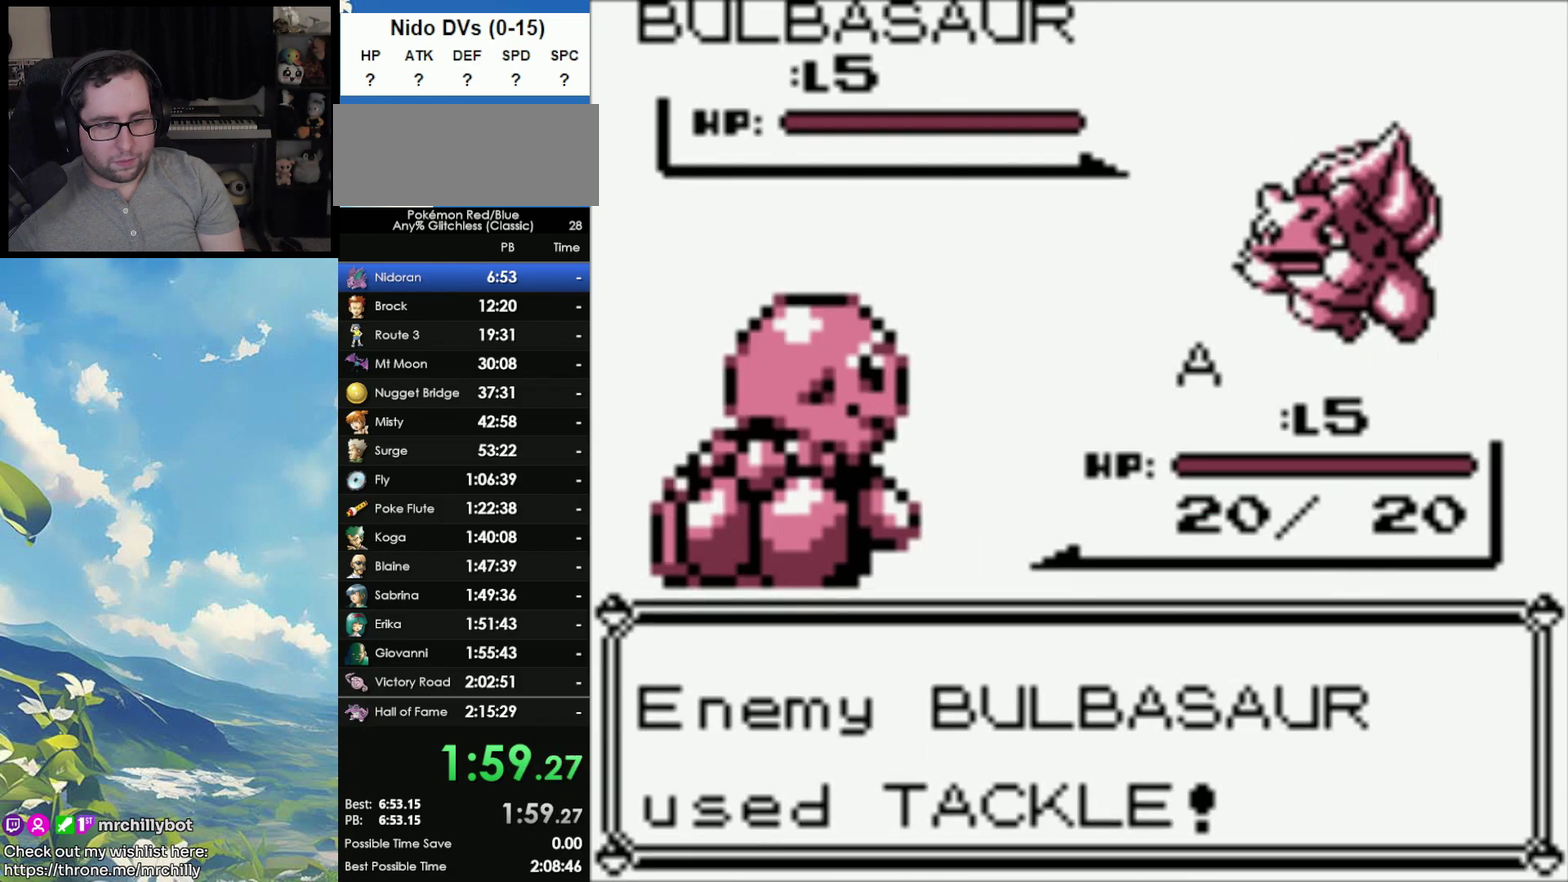
{"buttons": [], "events": [[67, "A", "up"], [133, "A", "down"], [250, "A", "up"], [317, "A", "down"], [433, "A", "up"]]}
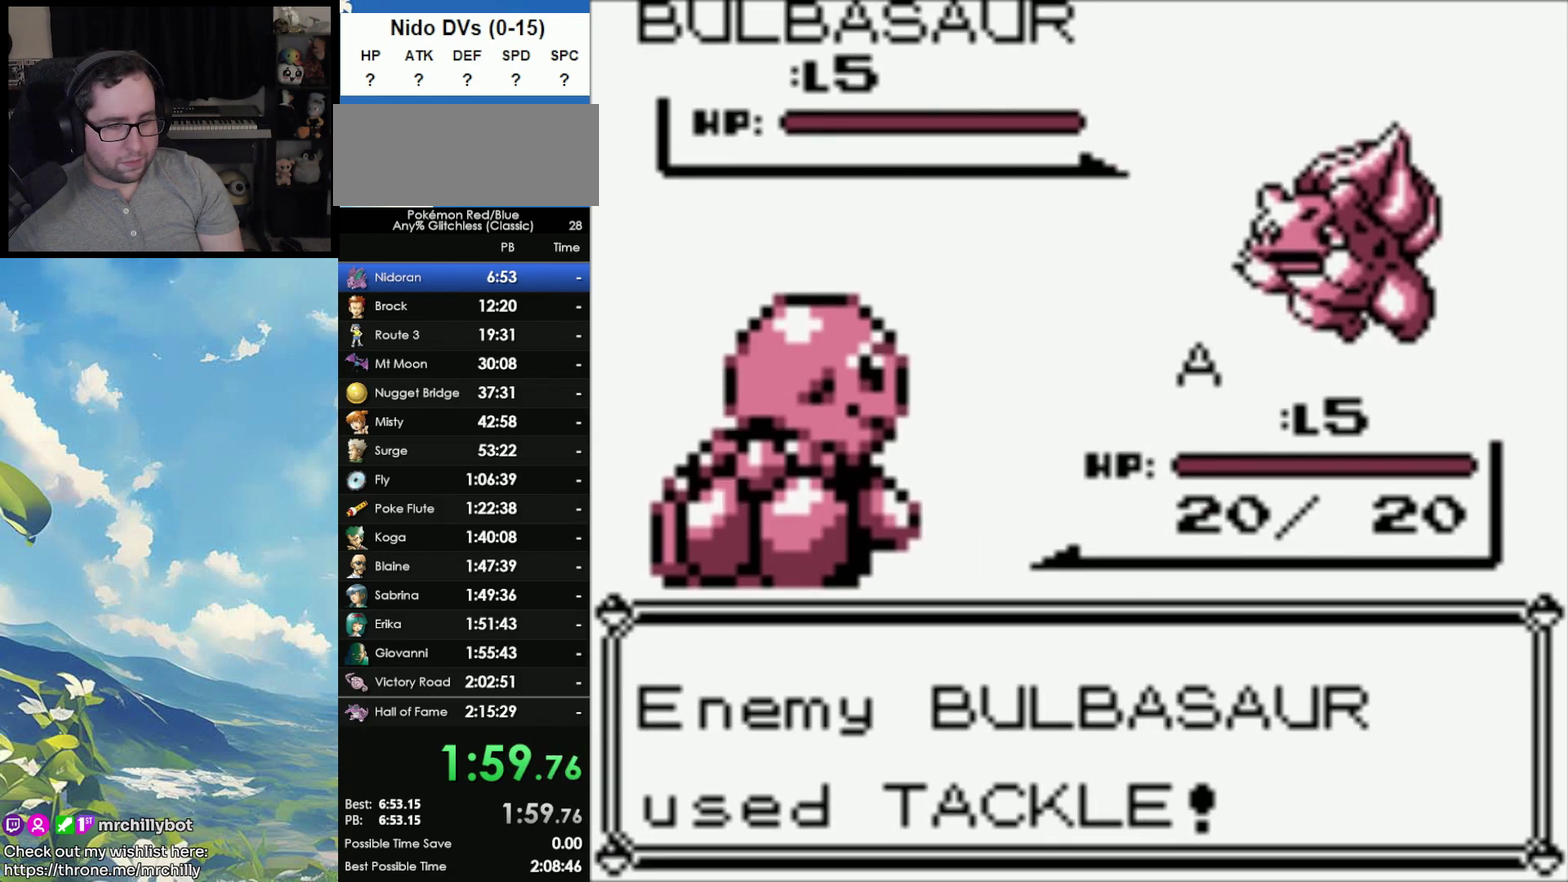
{"buttons": [], "events": [[200, "A", "down"], [283, "A", "up"], [367, "A", "down"], [450, "A", "up"]]}
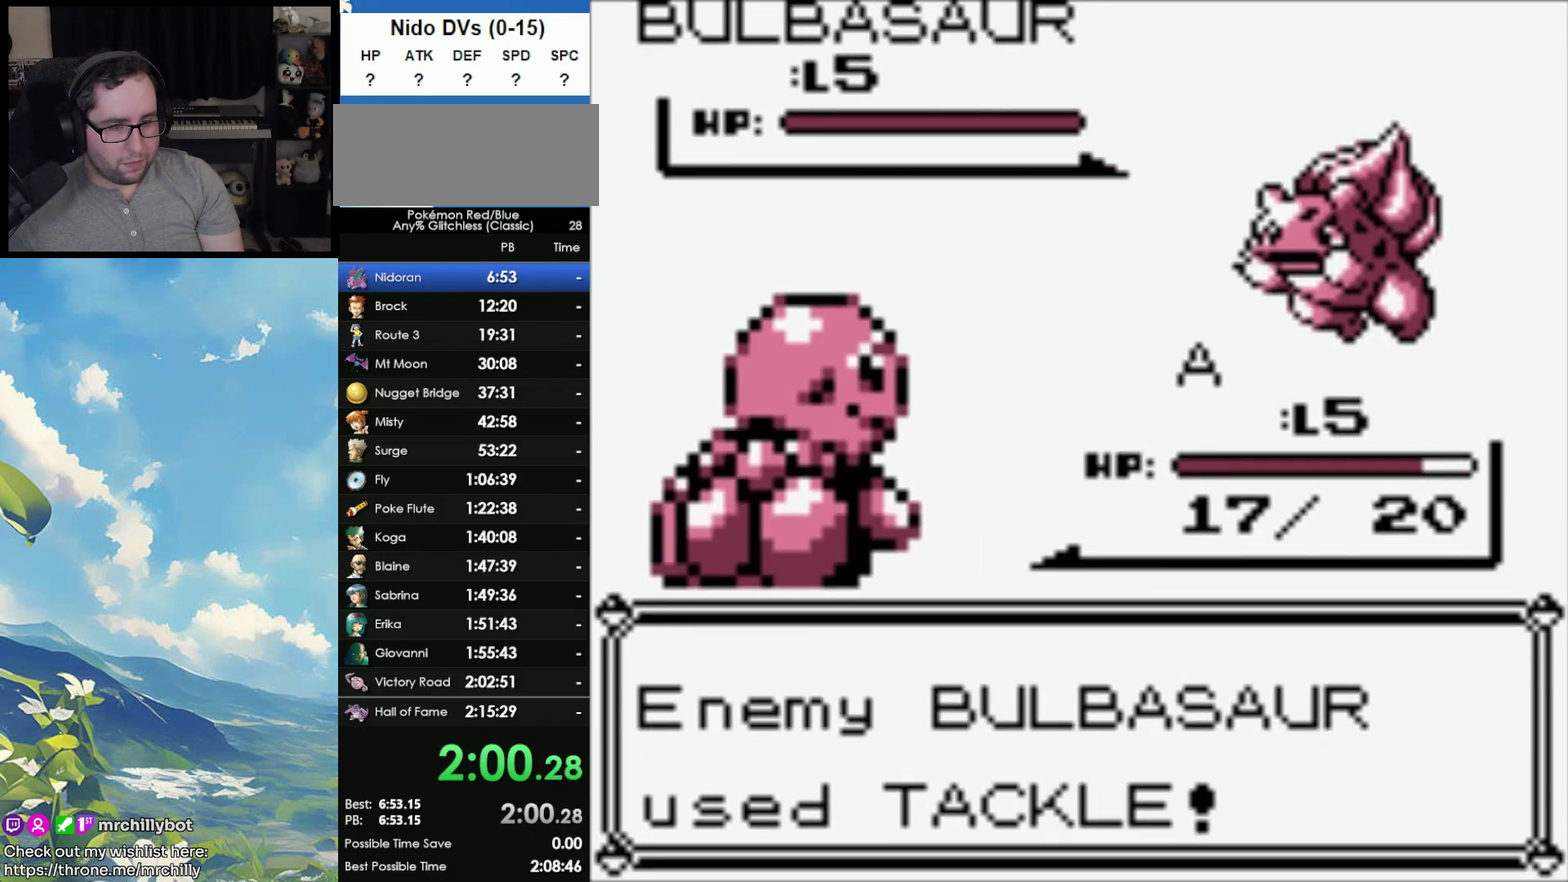
{"buttons": [], "events": [[50, "A", "down"], [133, "A", "up"], [200, "A", "down"], [267, "A", "up"], [350, "A", "down"], [433, "A", "up"]]}